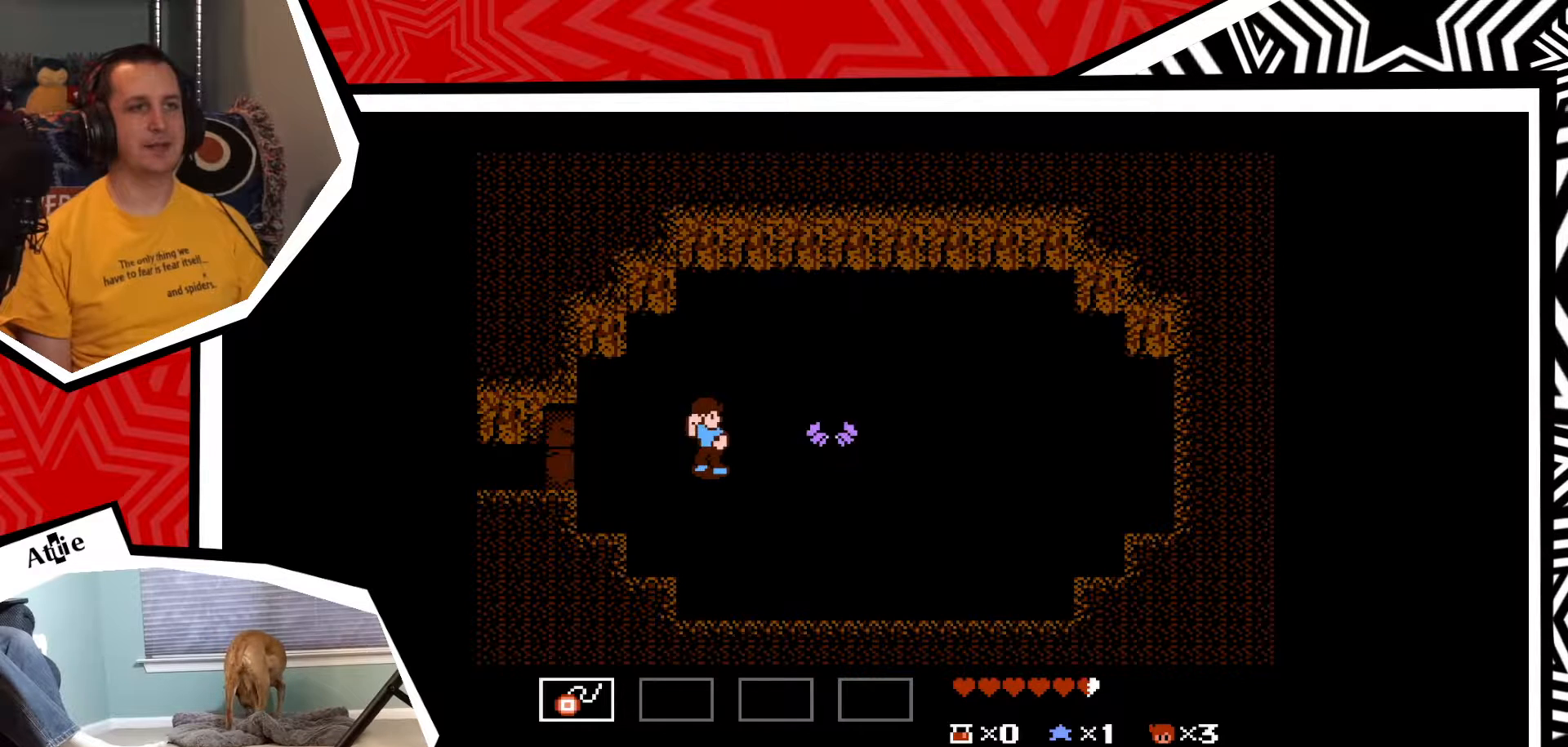
Gameplay with a controller (Nintendo layout); each line is a JSON object with the inputs held at the frame after it. "events" lists button and stick changes between this image and that frame as [ms after this image, input, new state], when the widget could be followed in between. Not read: L3 R3.
{"buttons": [], "events": [[67, "Y", "up"], [100, "Y", "down"], [200, "Y", "up"], [250, "Y", "down"], [333, "Y", "up"], [417, "Y", "down"], [500, "Y", "up"]]}
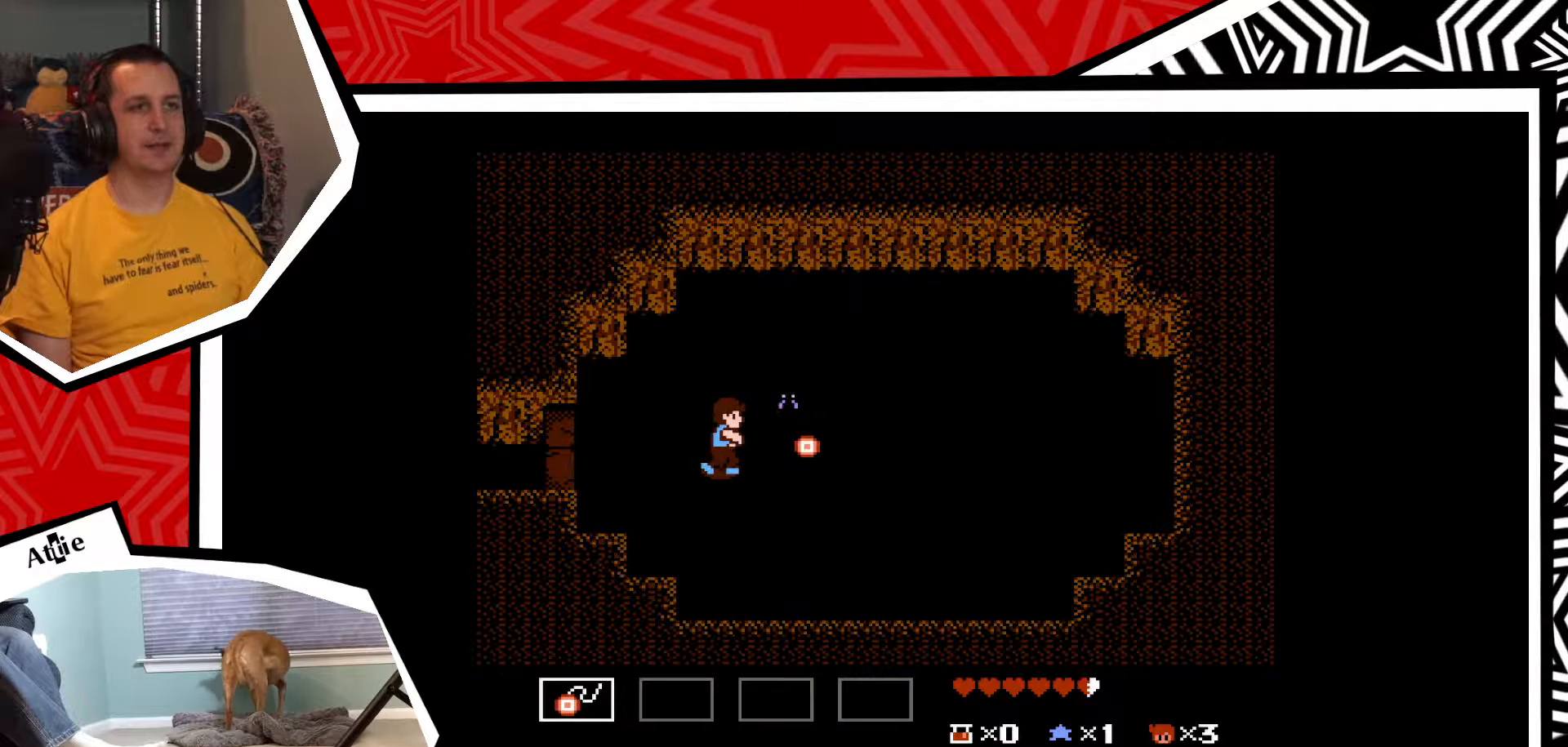
{"buttons": ["DPAD_UP"], "events": [[217, "DPAD_RIGHT", "down"], [400, "DPAD_RIGHT", "up"], [400, "DPAD_UP", "down"], [433, "Y", "down"], [500, "Y", "up"]]}
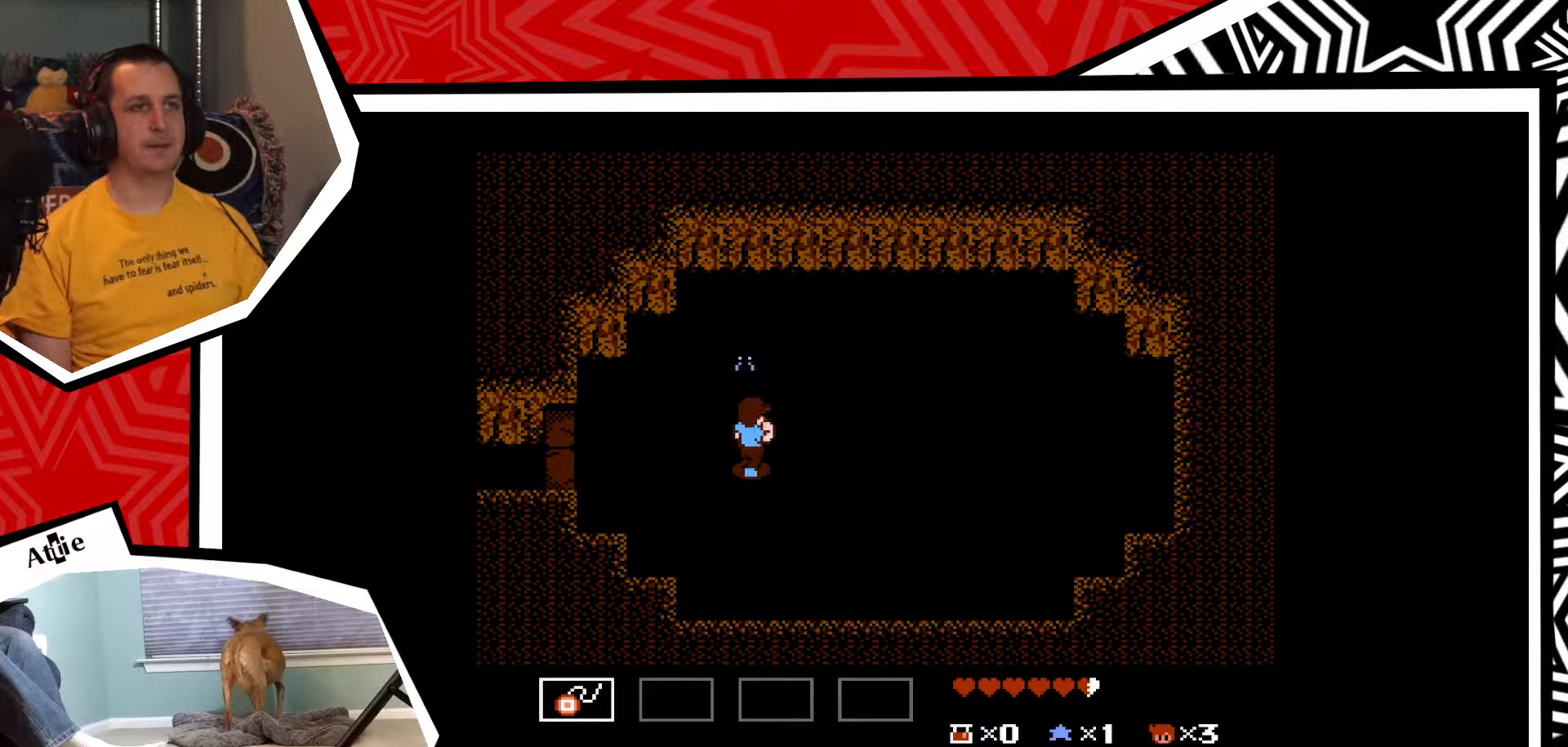
{"buttons": ["DPAD_UP"], "events": [[83, "Y", "down"], [167, "Y", "up"], [250, "Y", "down"], [317, "Y", "up"], [417, "Y", "down"], [500, "Y", "up"]]}
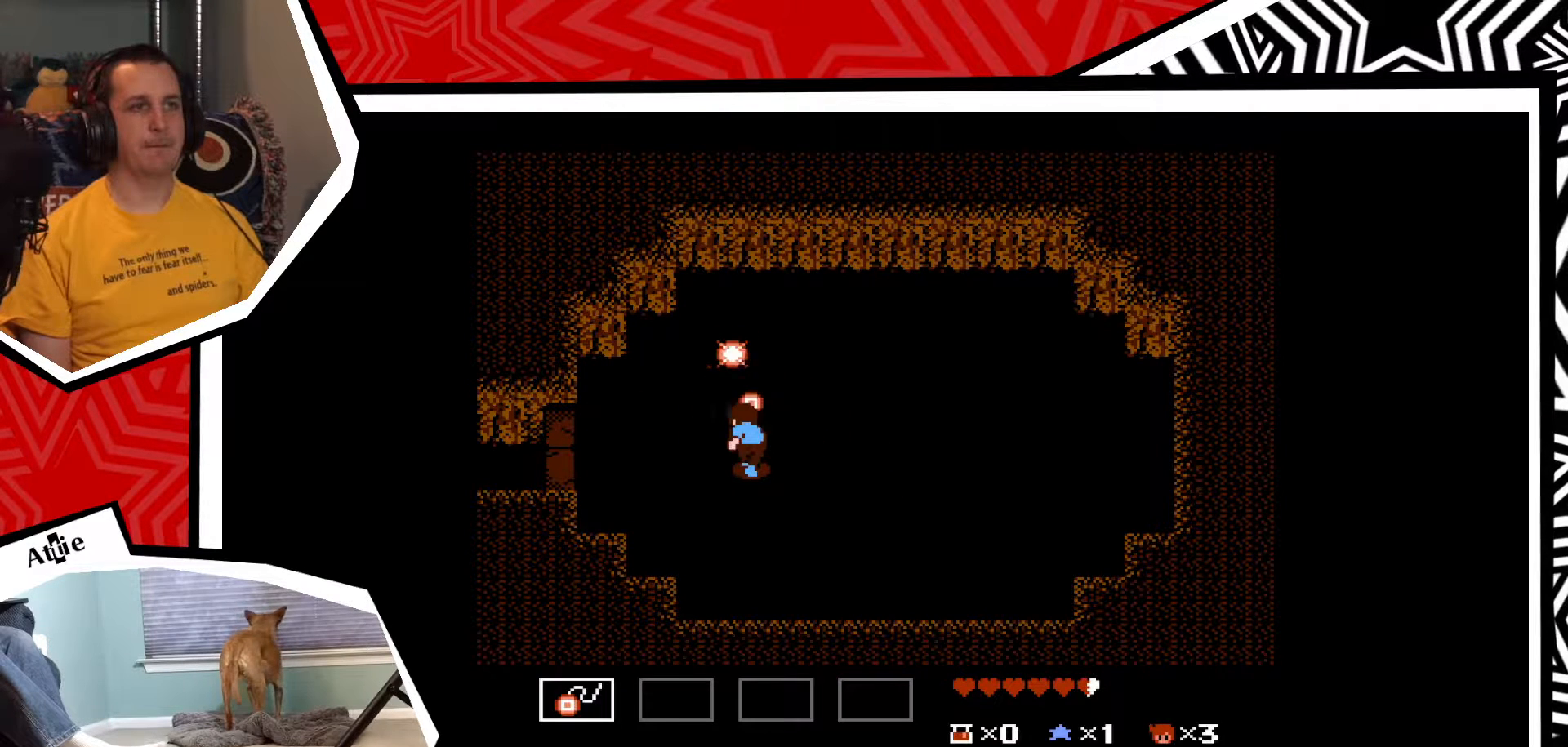
{"buttons": ["DPAD_LEFT"], "events": [[67, "Y", "down"], [150, "DPAD_UP", "up"], [167, "Y", "up"], [367, "DPAD_LEFT", "down"]]}
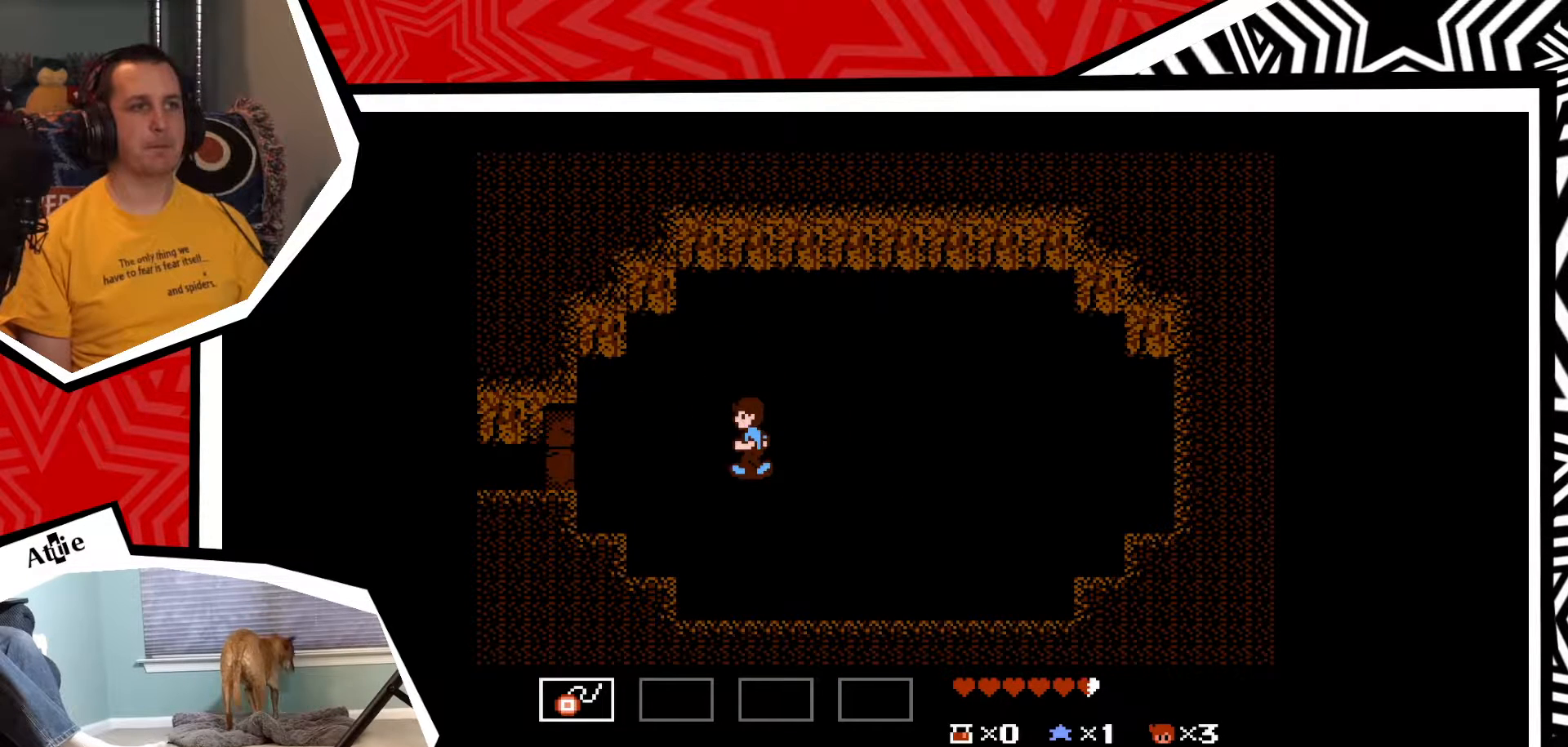
{"buttons": ["DPAD_DOWN"], "events": [[433, "DPAD_DOWN", "down"], [450, "DPAD_LEFT", "up"]]}
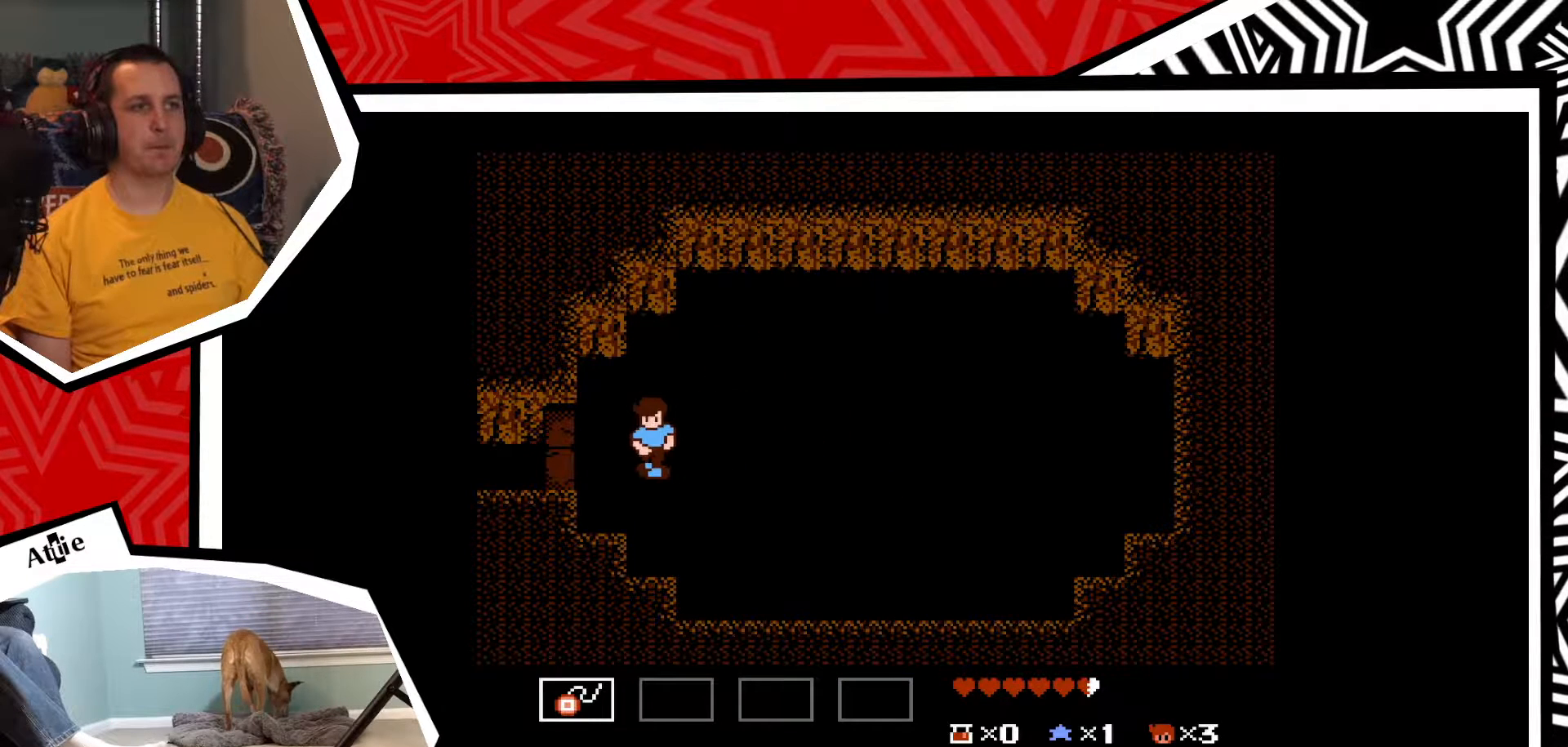
{"buttons": ["DPAD_DOWN"], "events": [[50, "Y", "down"], [167, "Y", "up"], [250, "Y", "down"], [367, "Y", "up"]]}
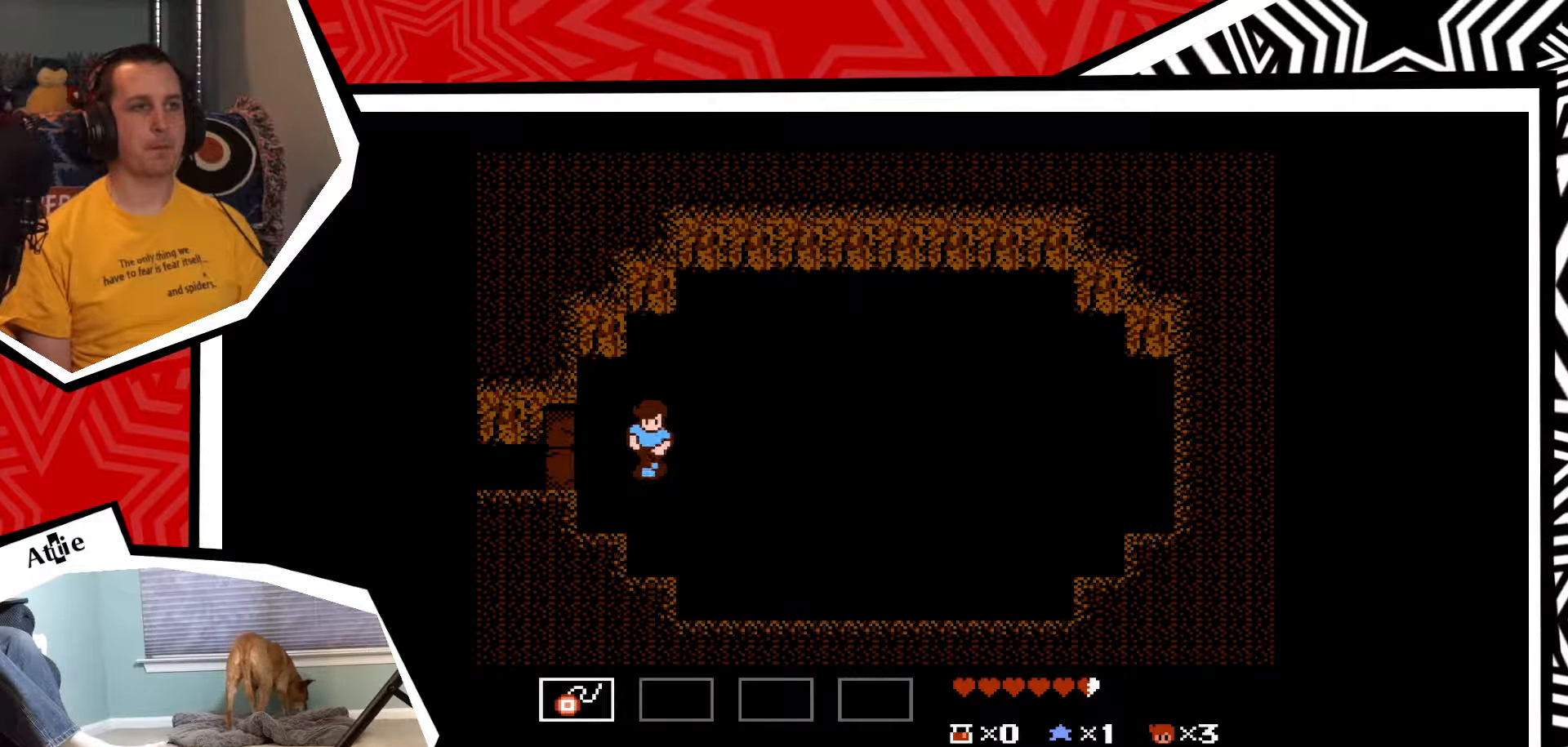
{"buttons": ["DPAD_LEFT"], "events": [[17, "DPAD_DOWN", "up"], [150, "DPAD_LEFT", "down"]]}
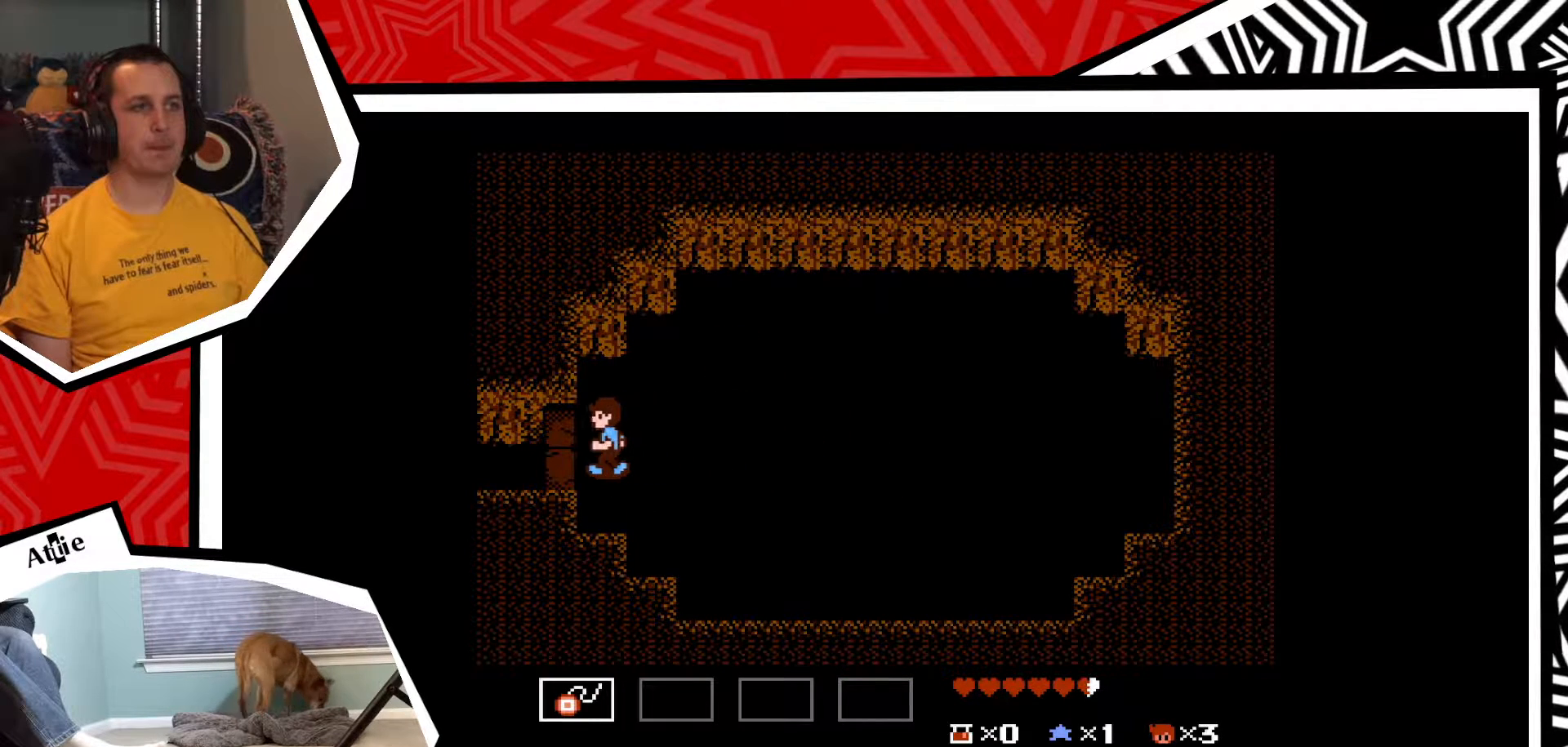
{"buttons": [], "events": [[183, "Y", "down"], [333, "Y", "up"], [417, "DPAD_LEFT", "up"]]}
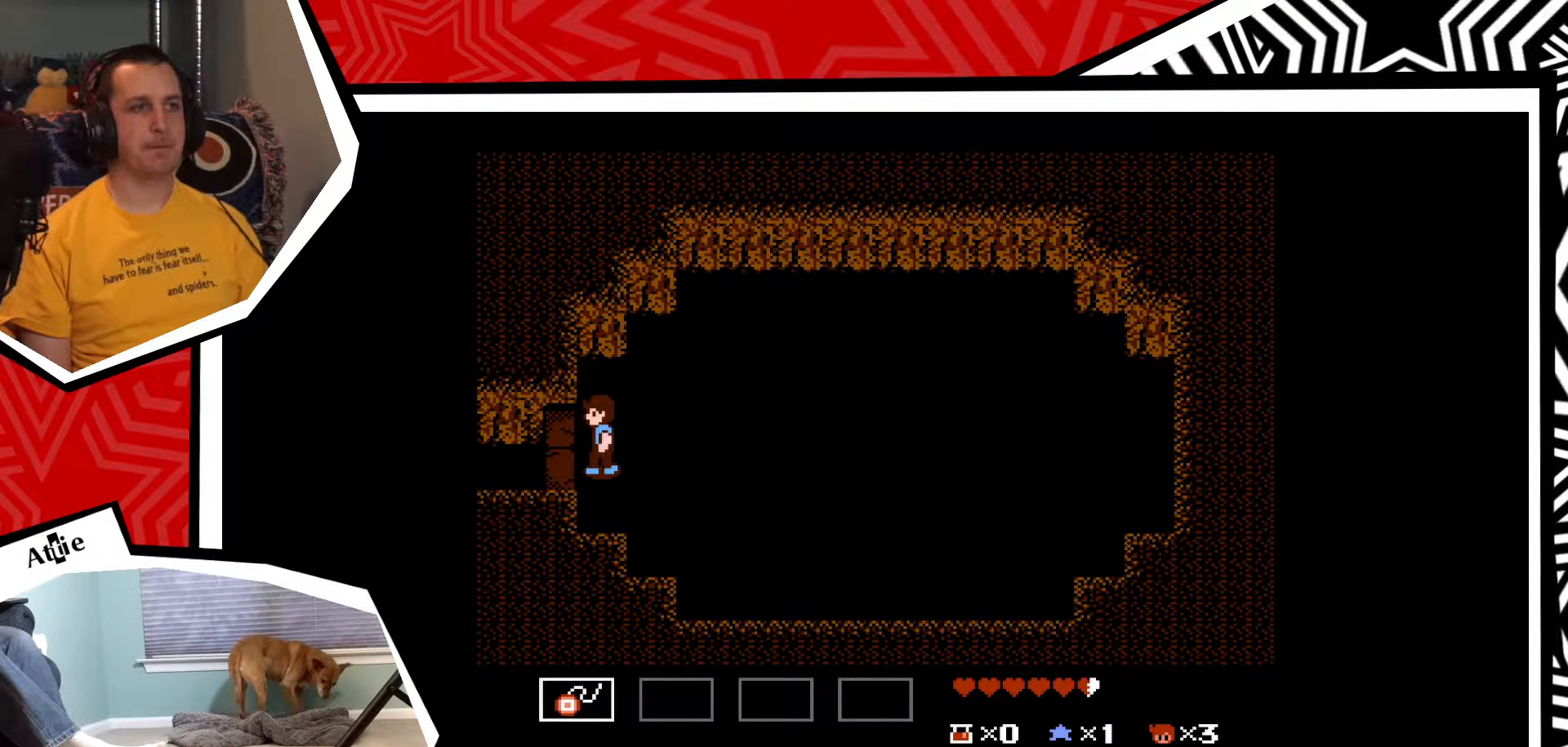
{"buttons": ["DPAD_RIGHT"], "events": [[117, "DPAD_RIGHT", "down"]]}
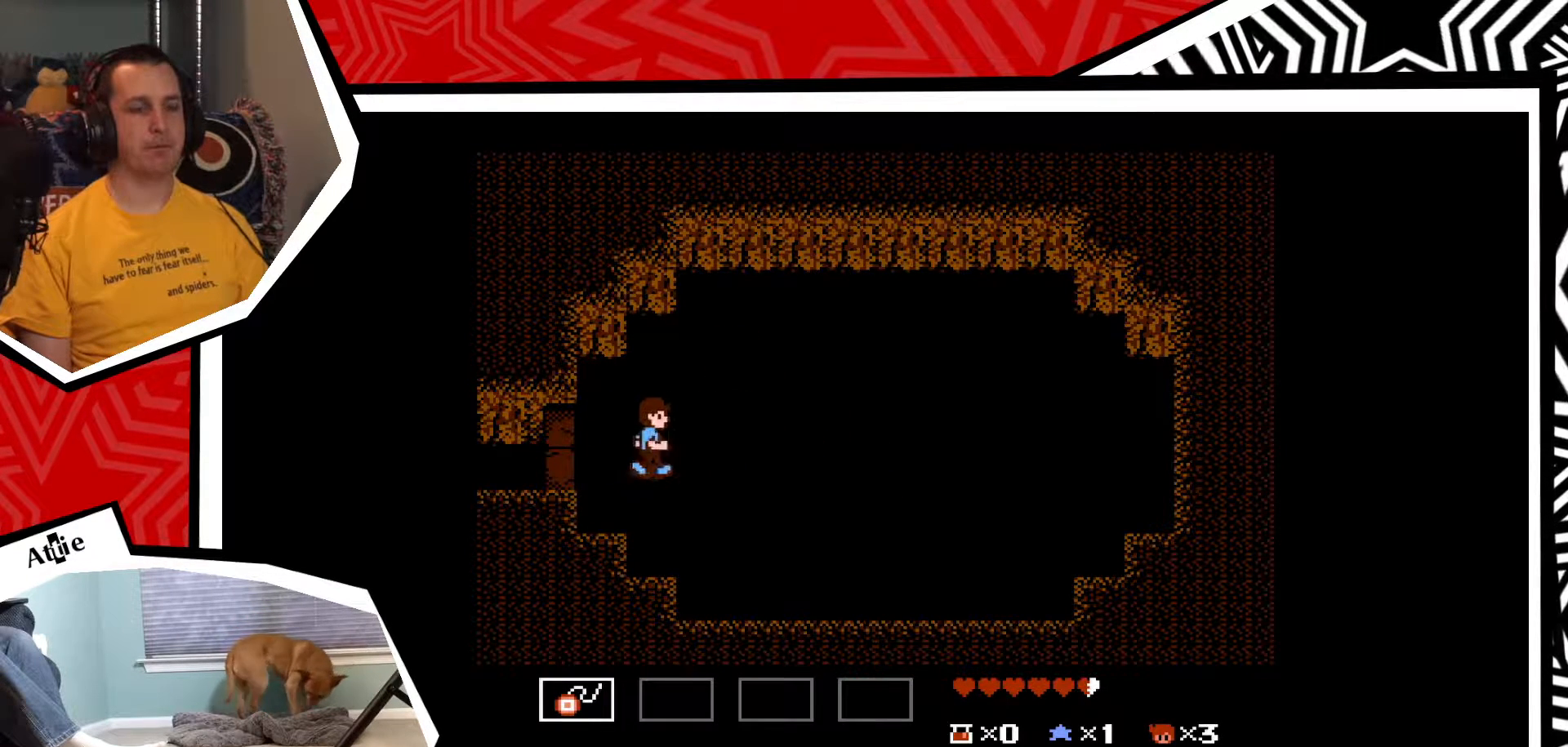
{"buttons": ["DPAD_RIGHT"], "events": []}
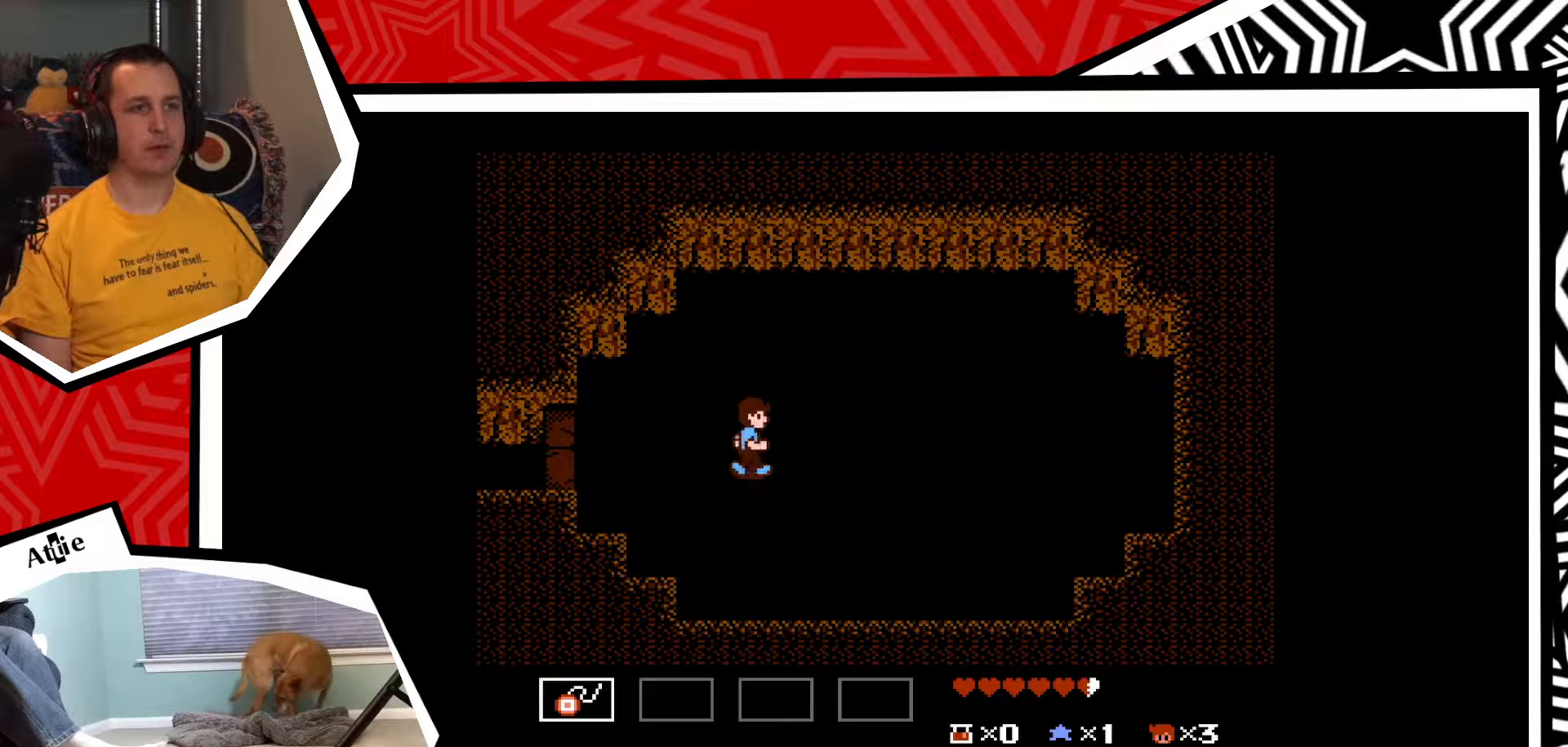
{"buttons": [], "events": [[400, "DPAD_RIGHT", "up"]]}
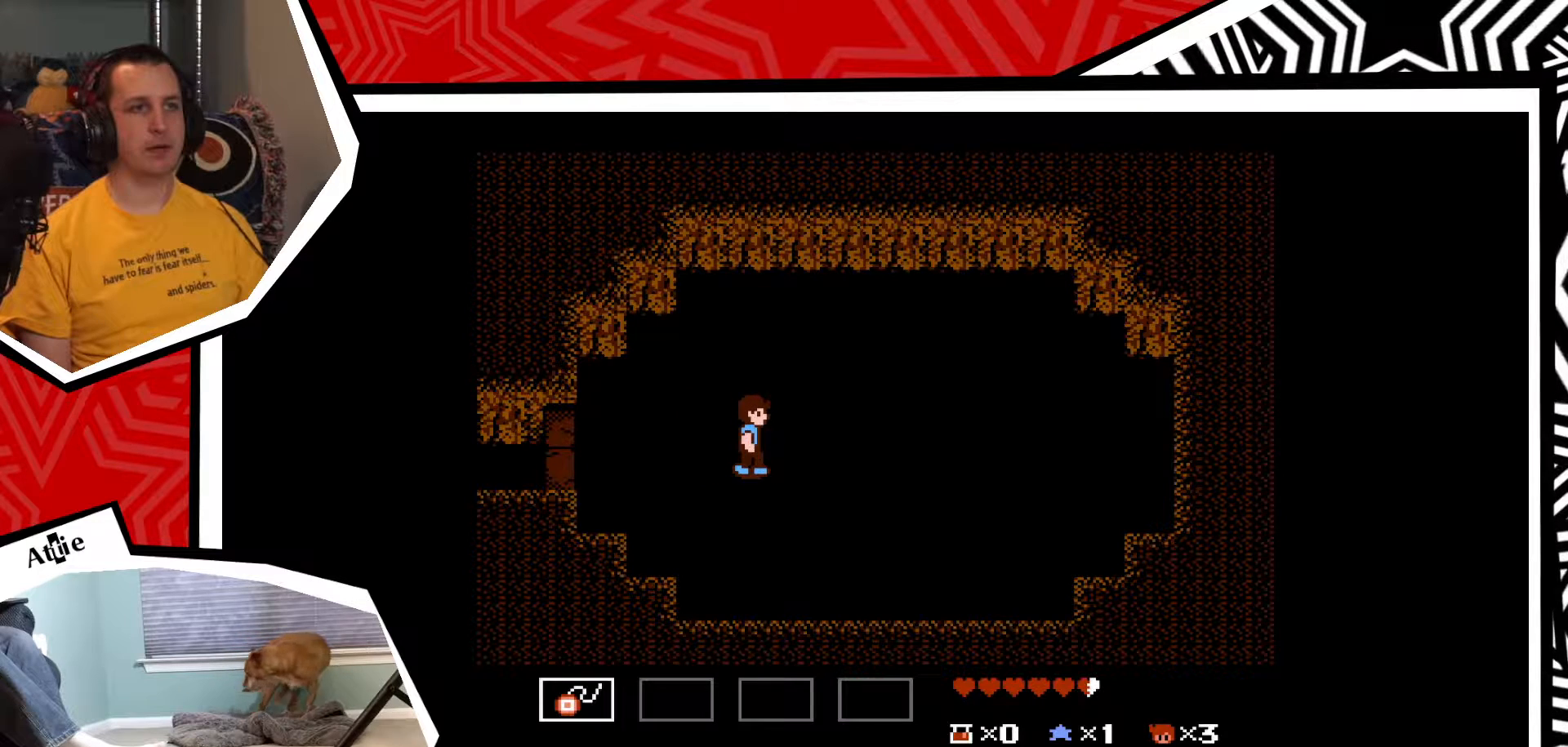
{"buttons": ["DPAD_UP"], "events": [[317, "DPAD_UP", "down"]]}
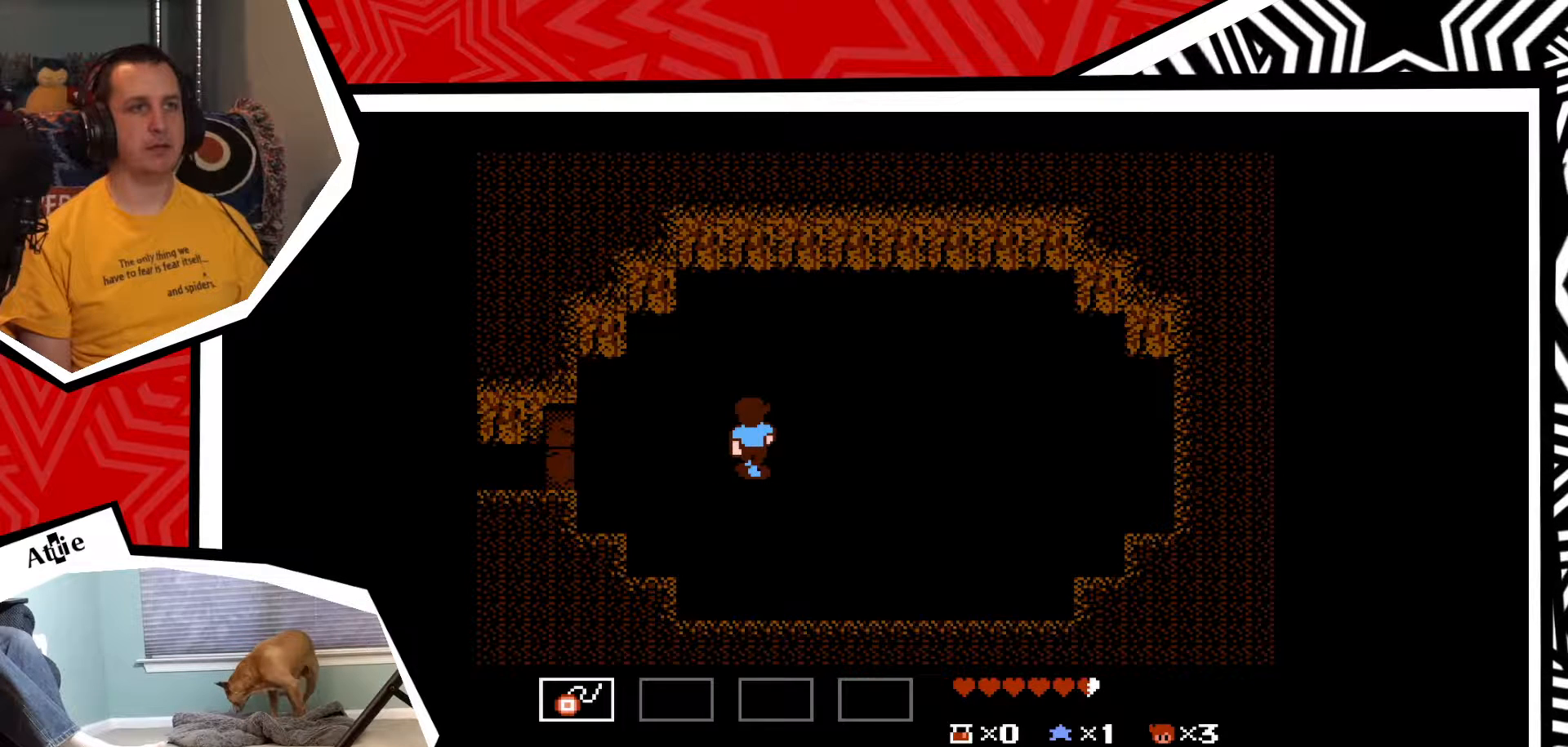
{"buttons": [], "events": [[283, "DPAD_UP", "up"]]}
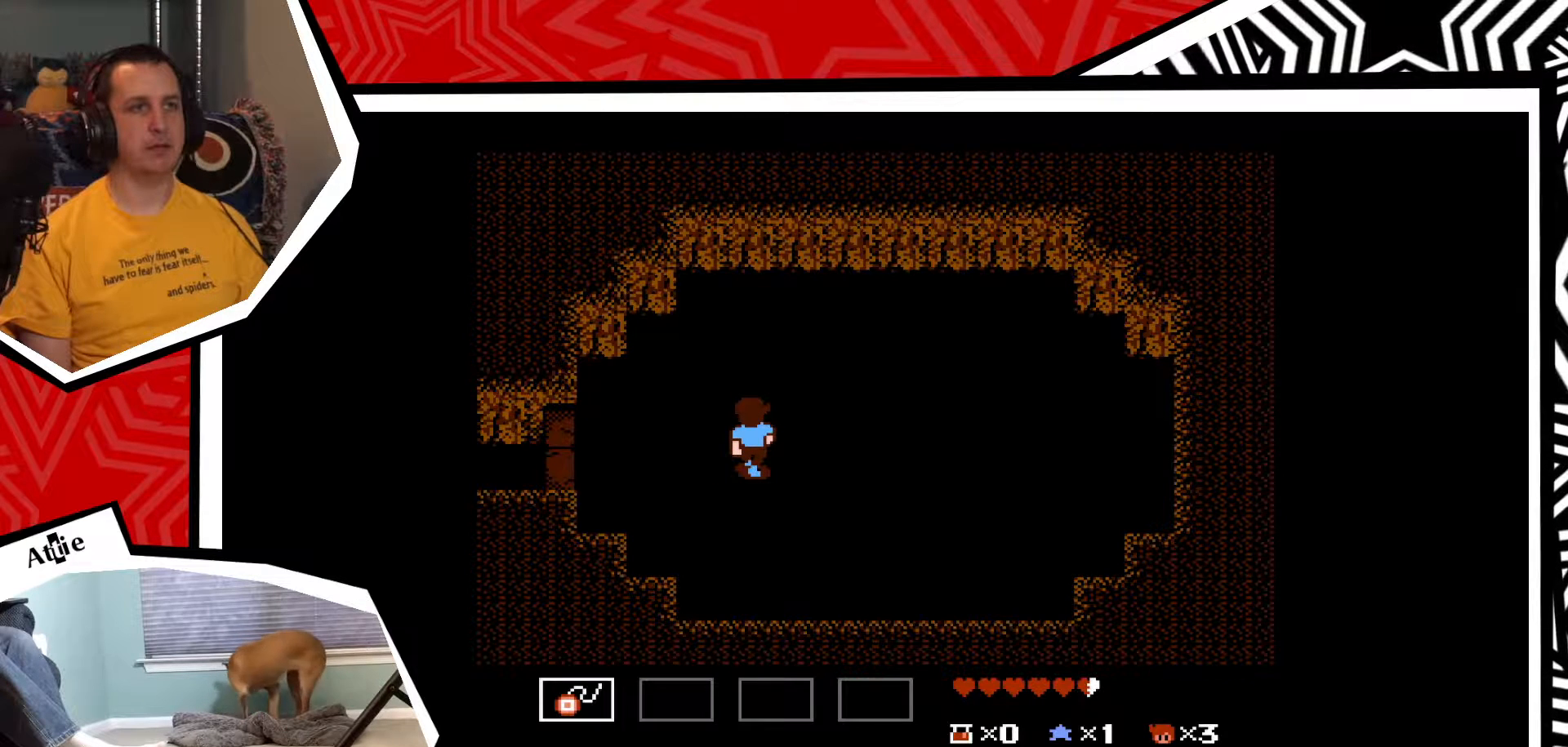
{"buttons": [], "events": []}
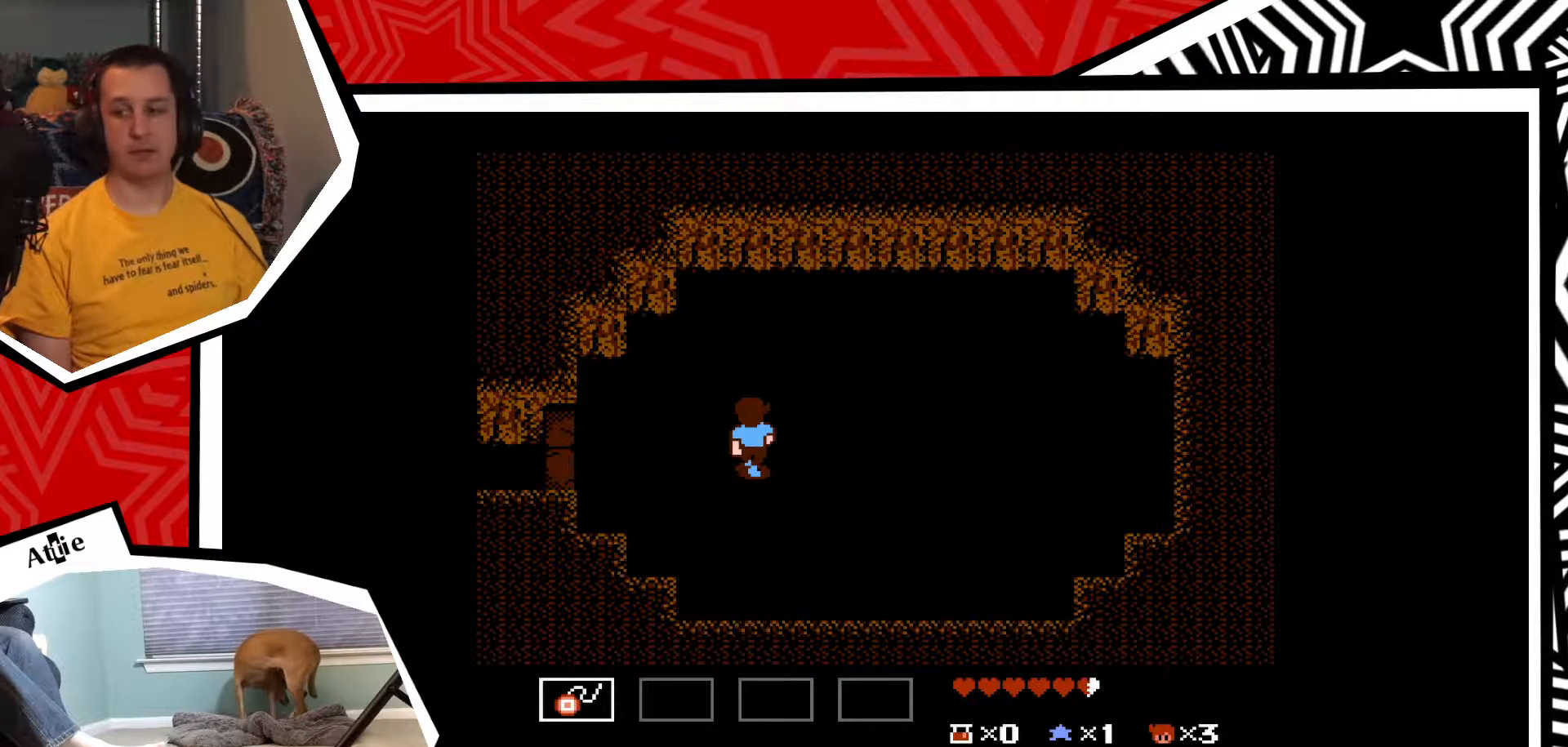
{"buttons": [], "events": []}
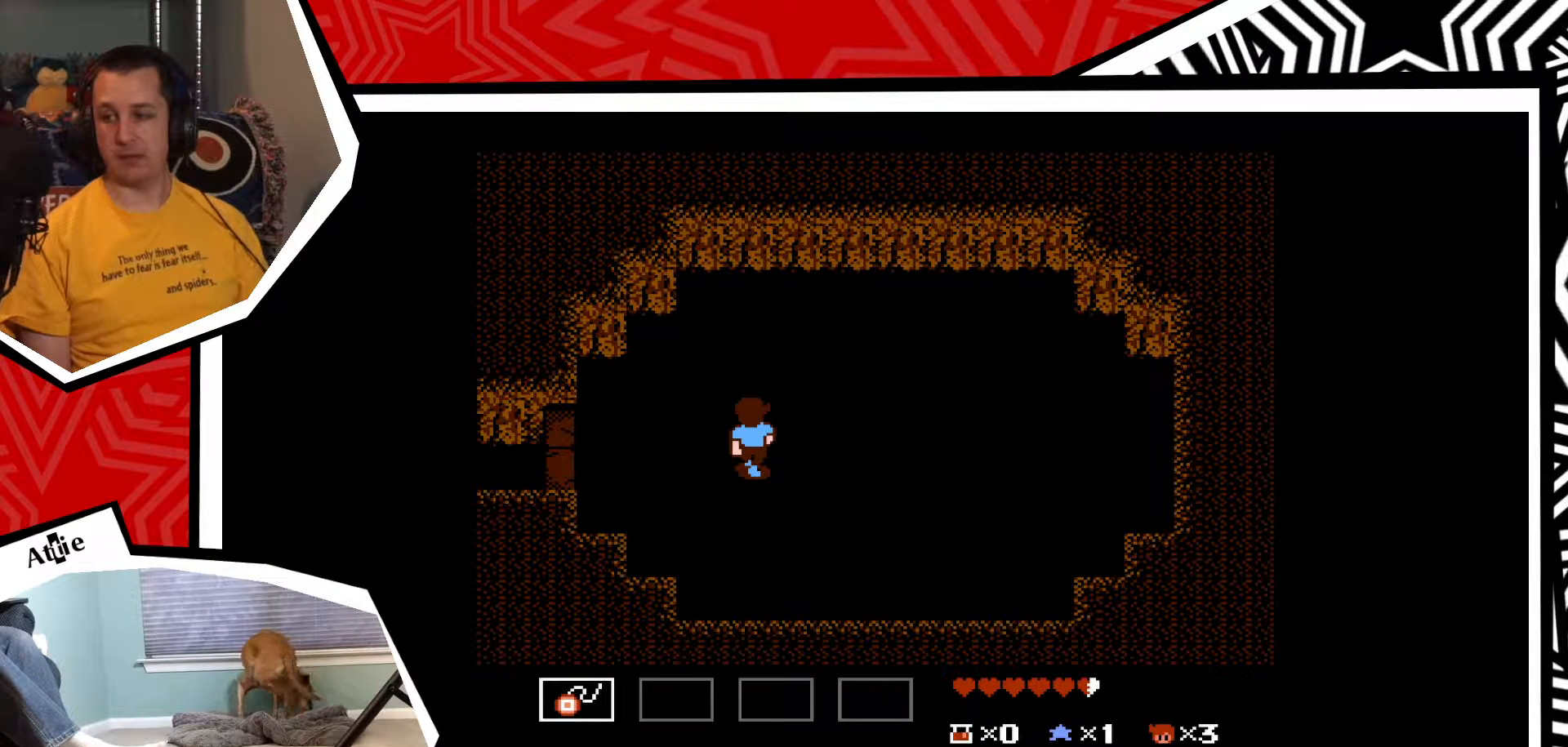
{"buttons": [], "events": []}
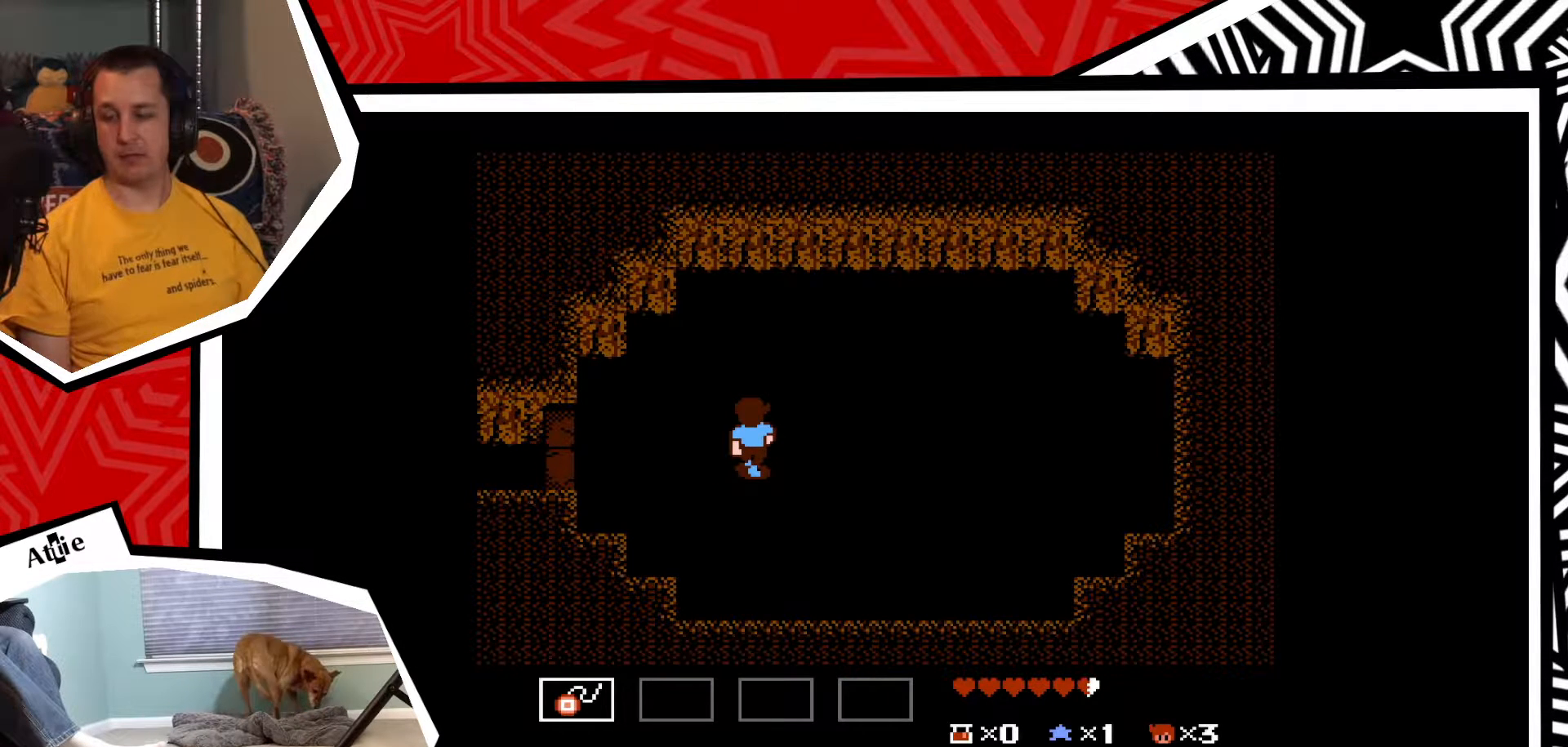
{"buttons": ["DPAD_RIGHT"], "events": [[400, "DPAD_RIGHT", "down"]]}
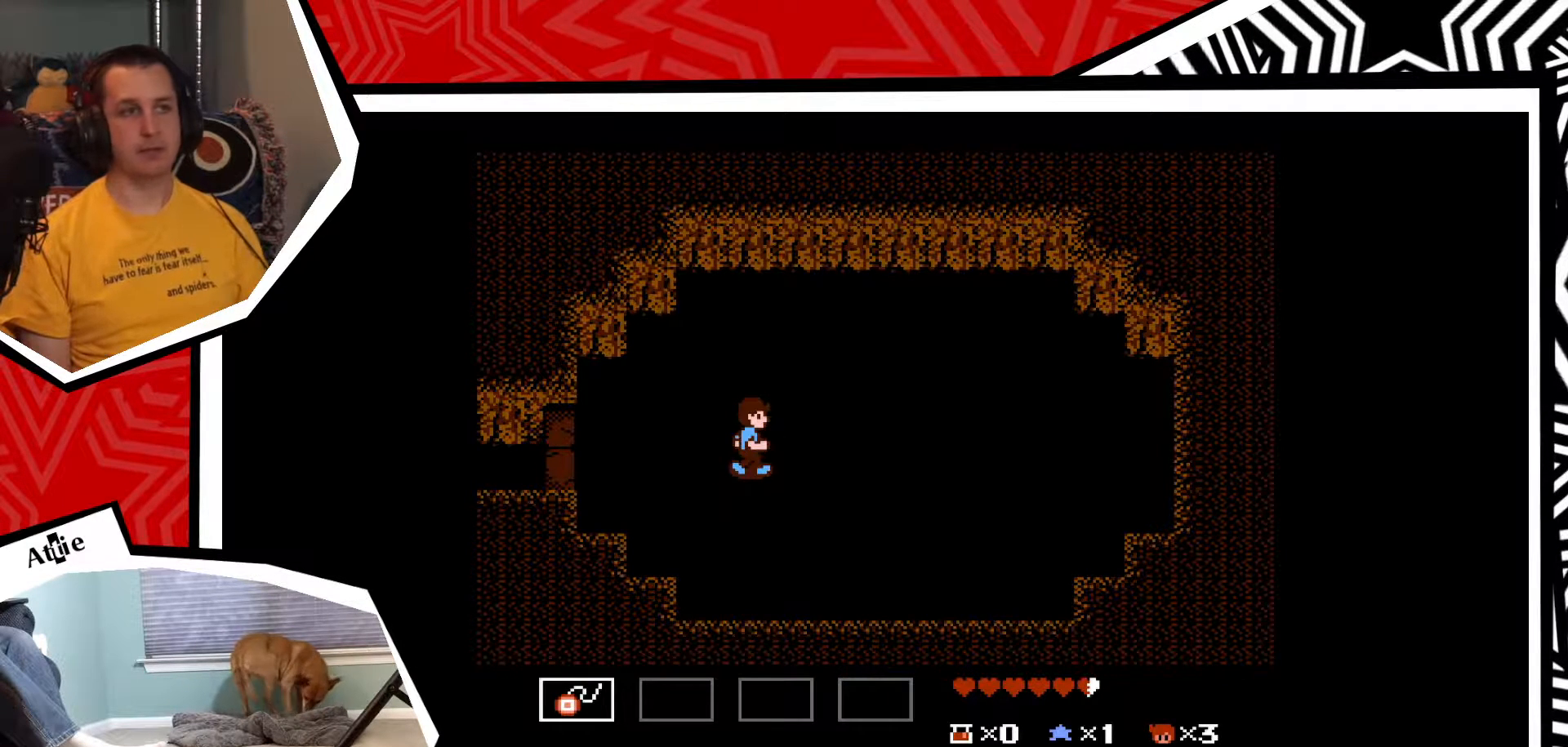
{"buttons": [], "events": [[350, "DPAD_RIGHT", "up"]]}
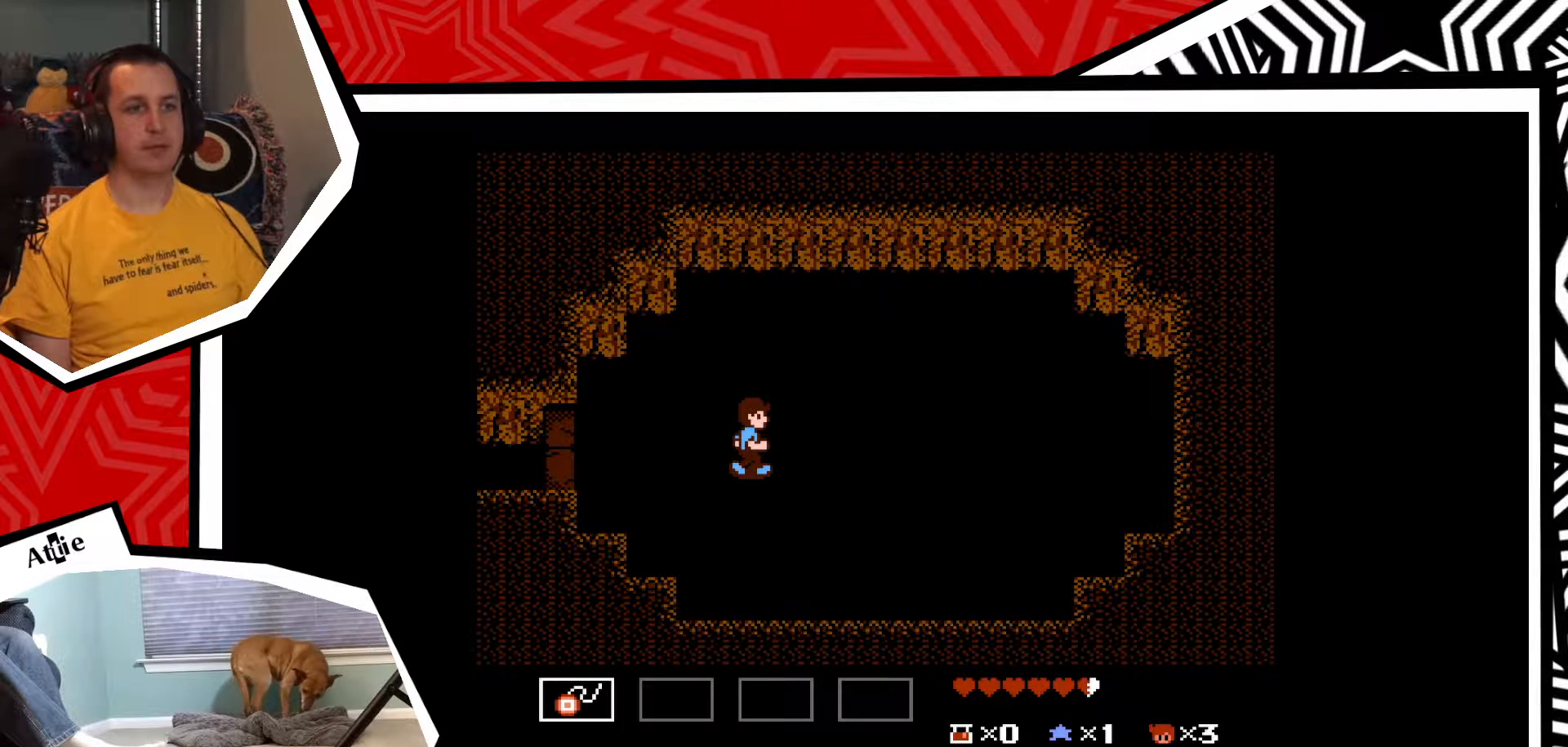
{"buttons": ["DPAD_RIGHT"], "events": [[417, "DPAD_RIGHT", "down"]]}
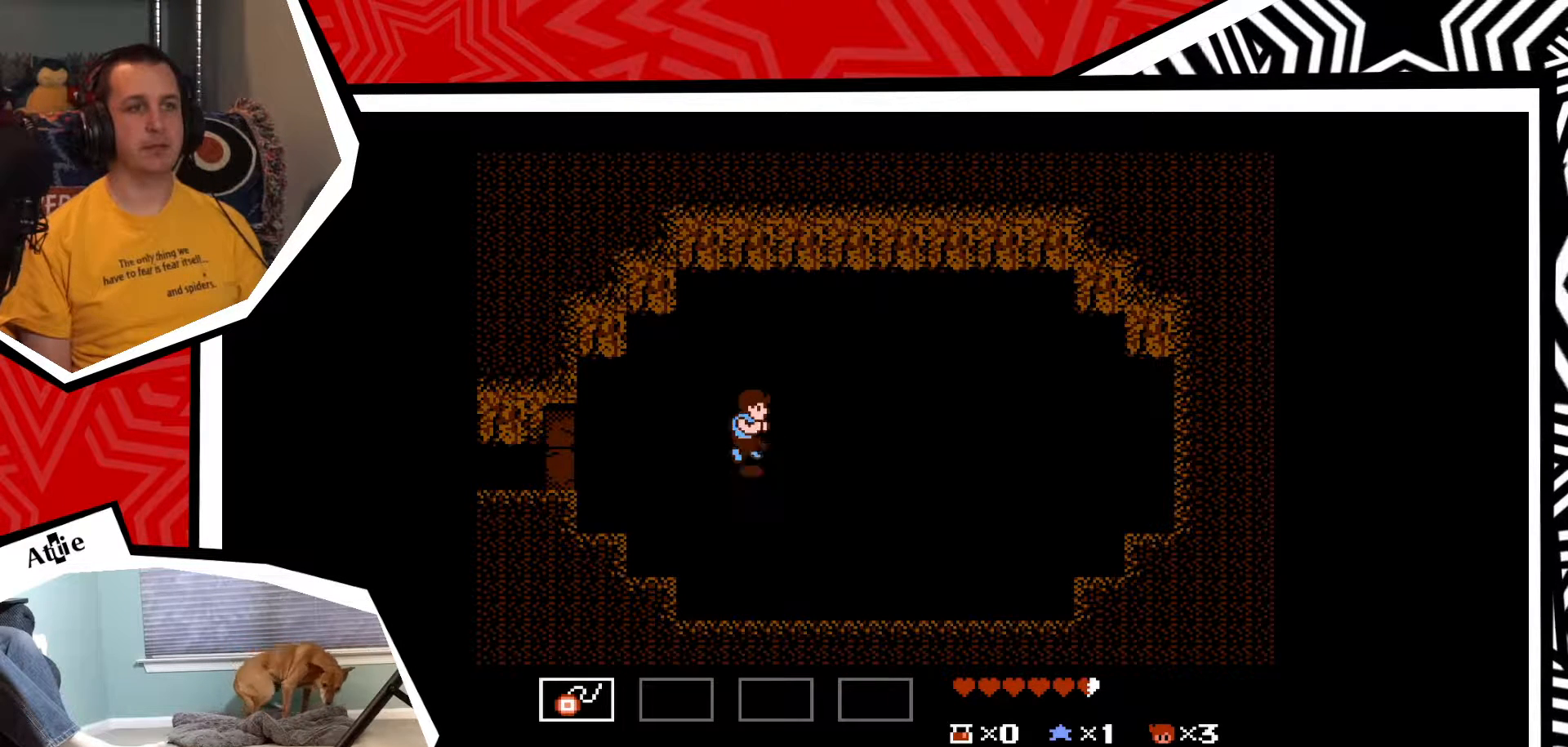
{"buttons": ["DPAD_RIGHT"], "events": [[17, "B", "down"], [117, "B", "up"]]}
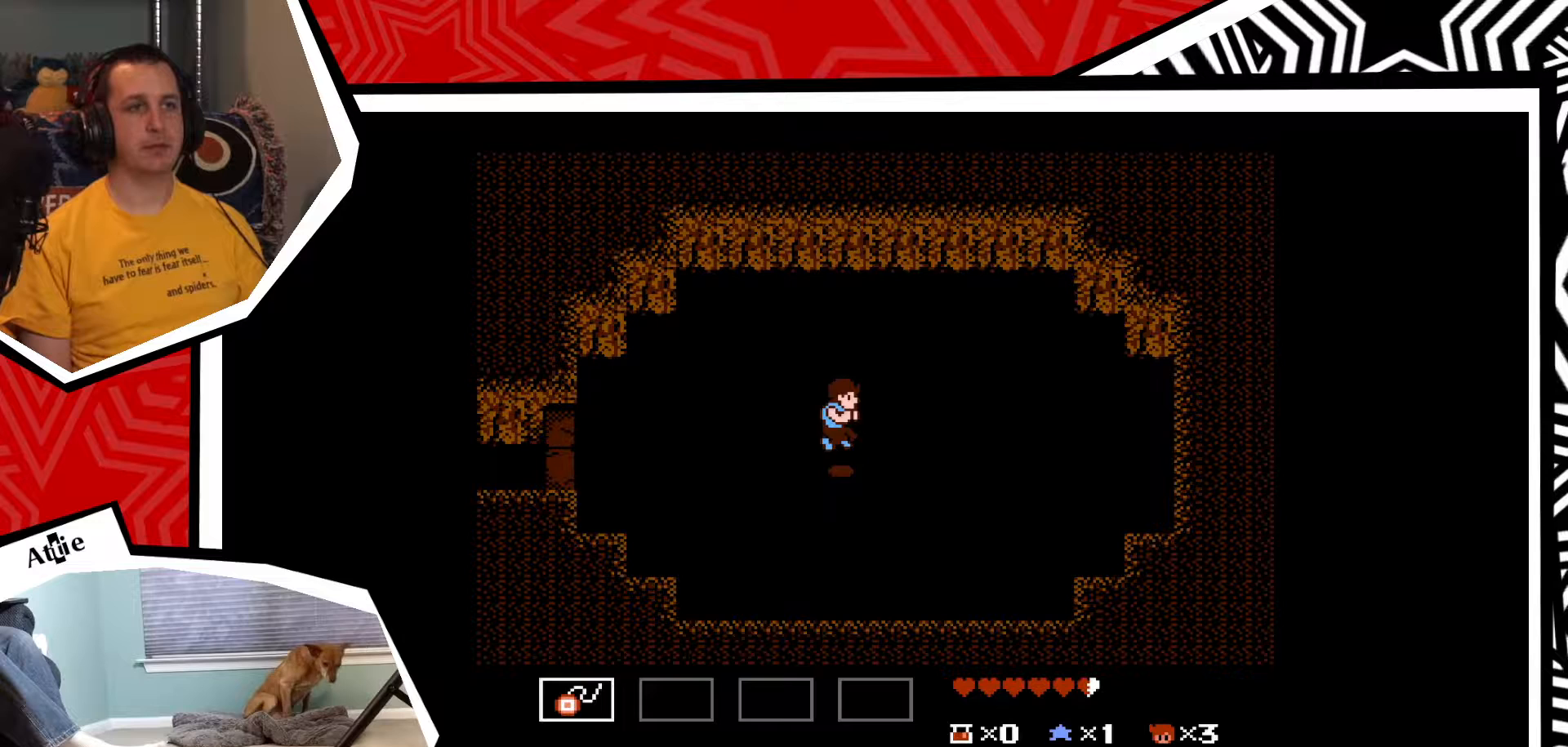
{"buttons": [], "events": [[133, "DPAD_RIGHT", "up"]]}
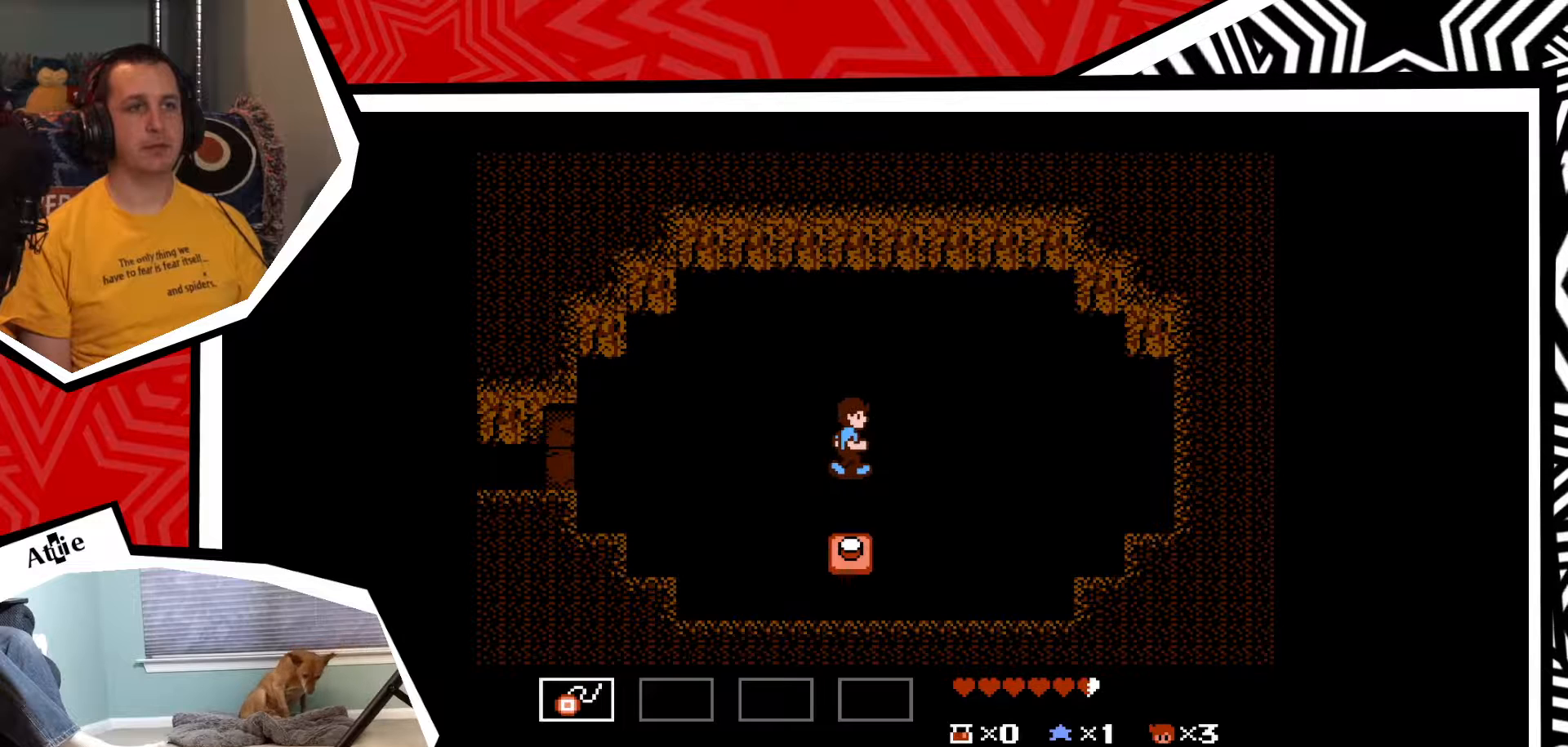
{"buttons": ["B", "DPAD_DOWN"], "events": [[383, "DPAD_DOWN", "down"], [483, "B", "down"]]}
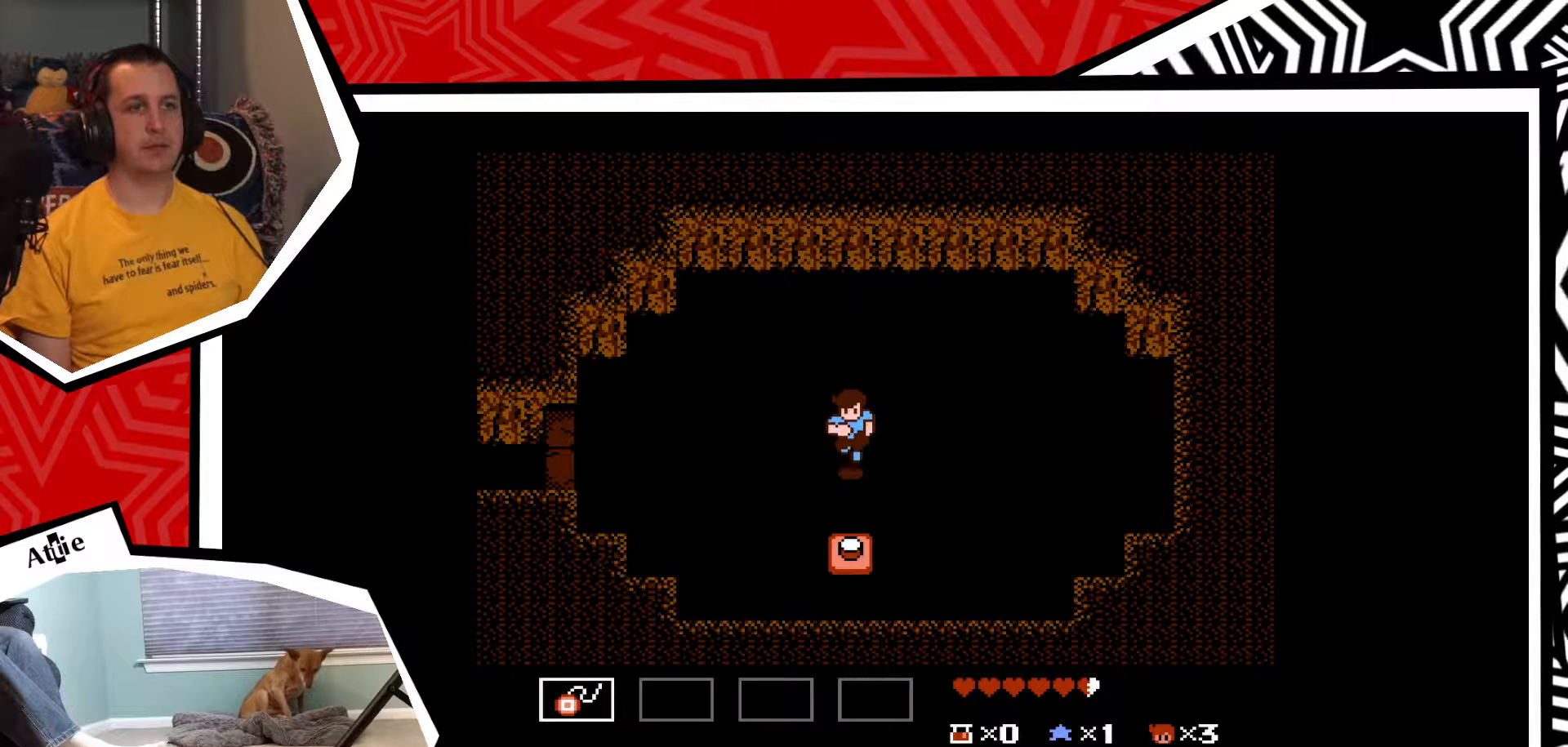
{"buttons": [], "events": [[83, "B", "up"], [300, "DPAD_DOWN", "up"]]}
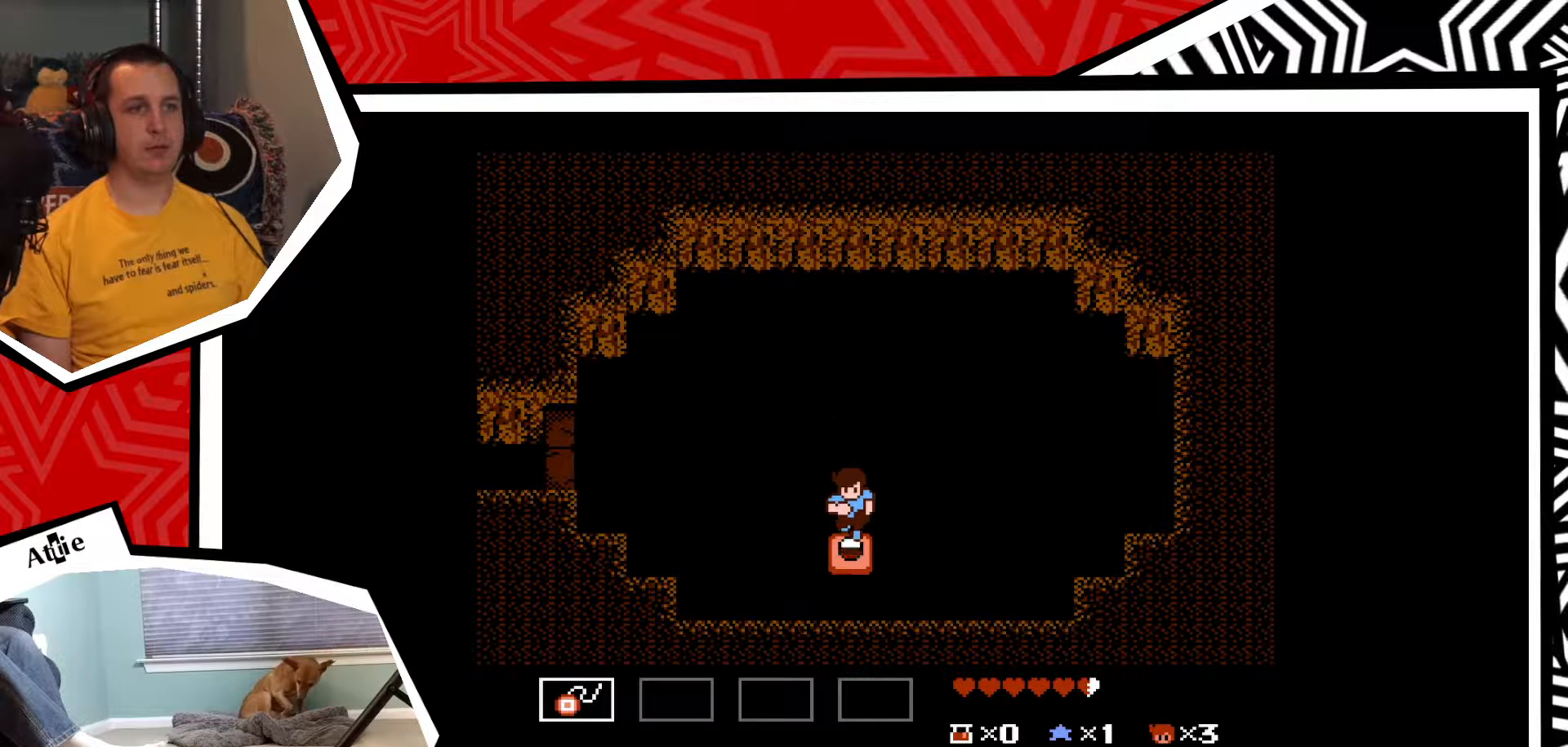
{"buttons": [], "events": []}
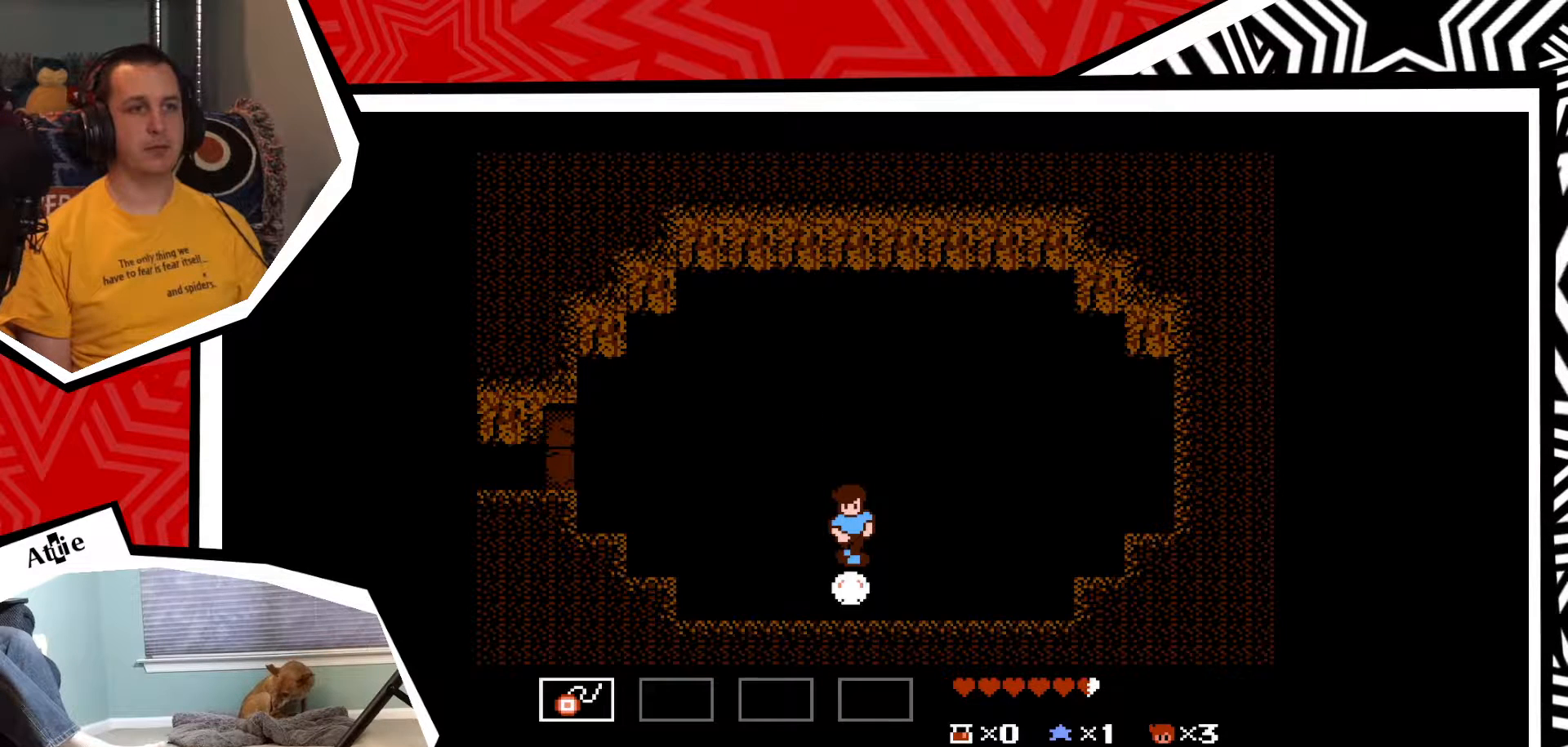
{"buttons": [], "events": []}
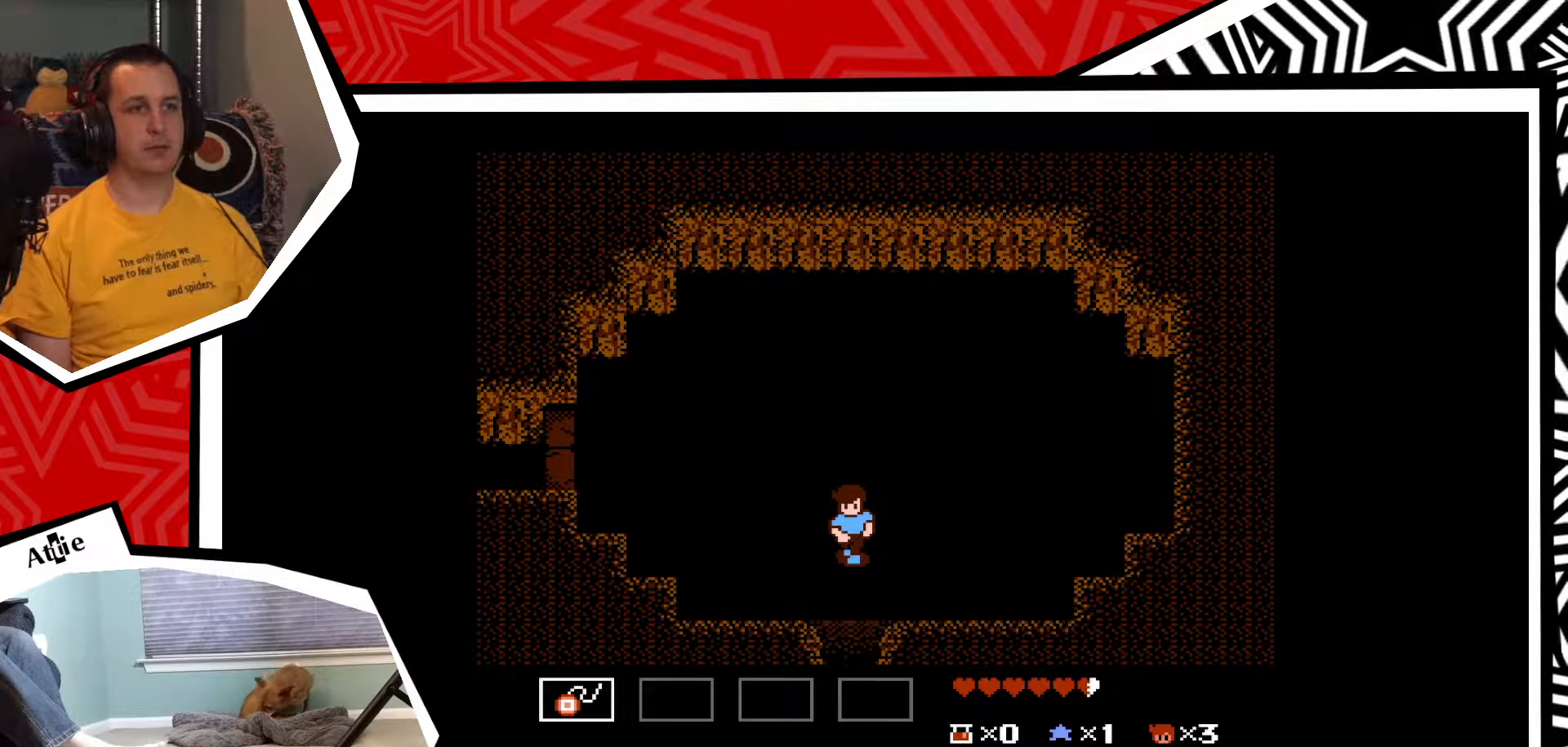
{"buttons": ["DPAD_DOWN"], "events": [[100, "DPAD_DOWN", "down"], [133, "B", "down"], [350, "B", "up"]]}
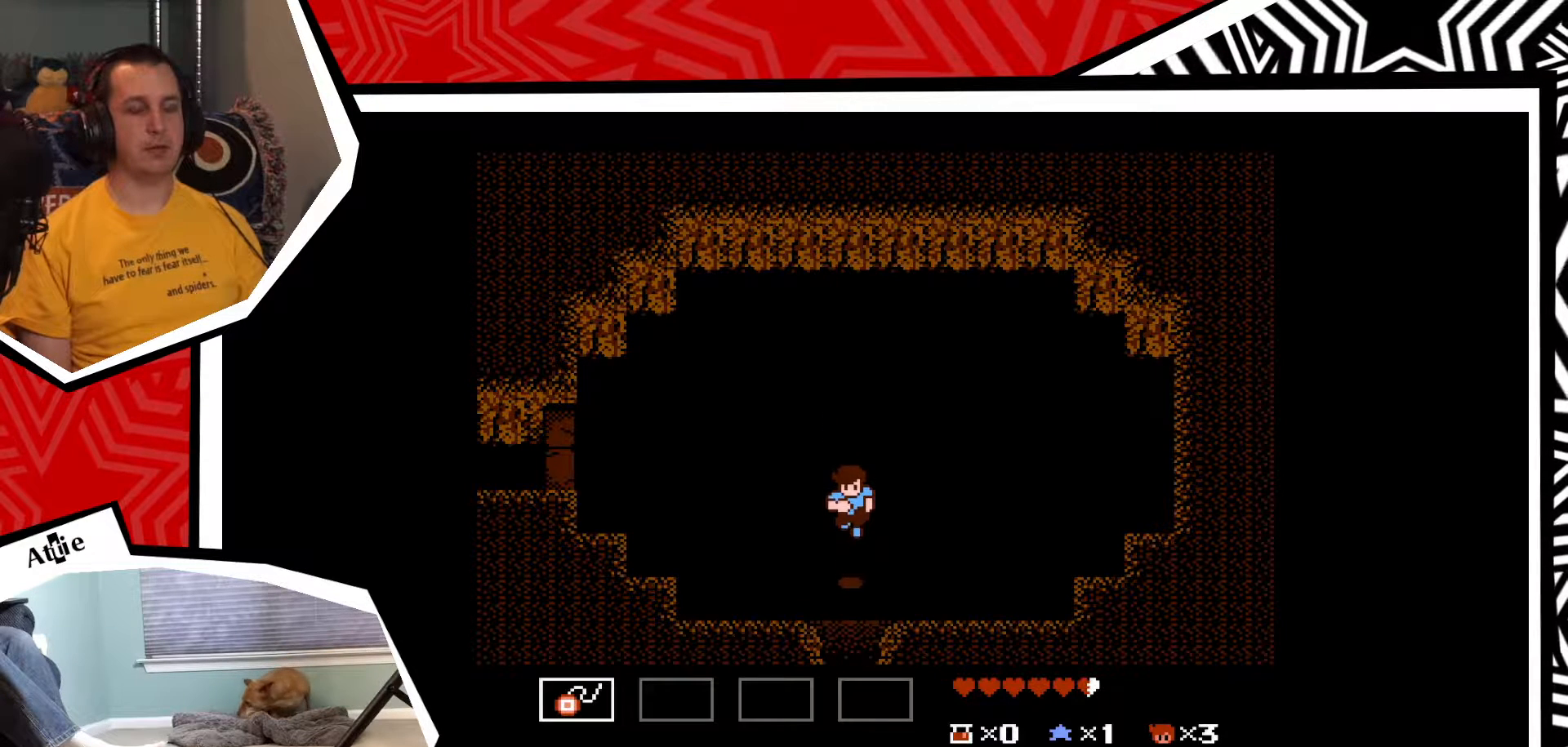
{"buttons": ["DPAD_DOWN"], "events": []}
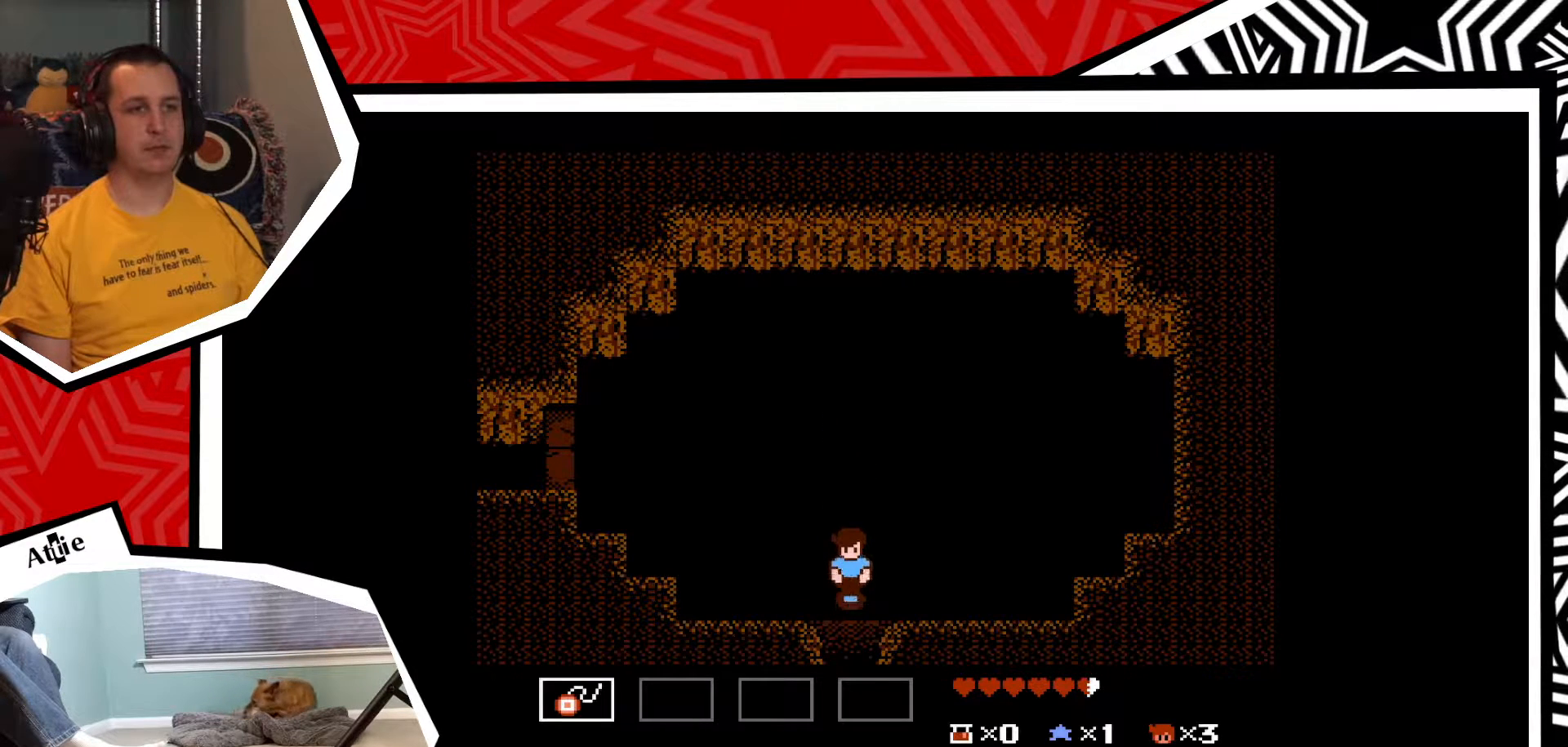
{"buttons": ["B", "DPAD_DOWN"], "events": [[317, "B", "down"]]}
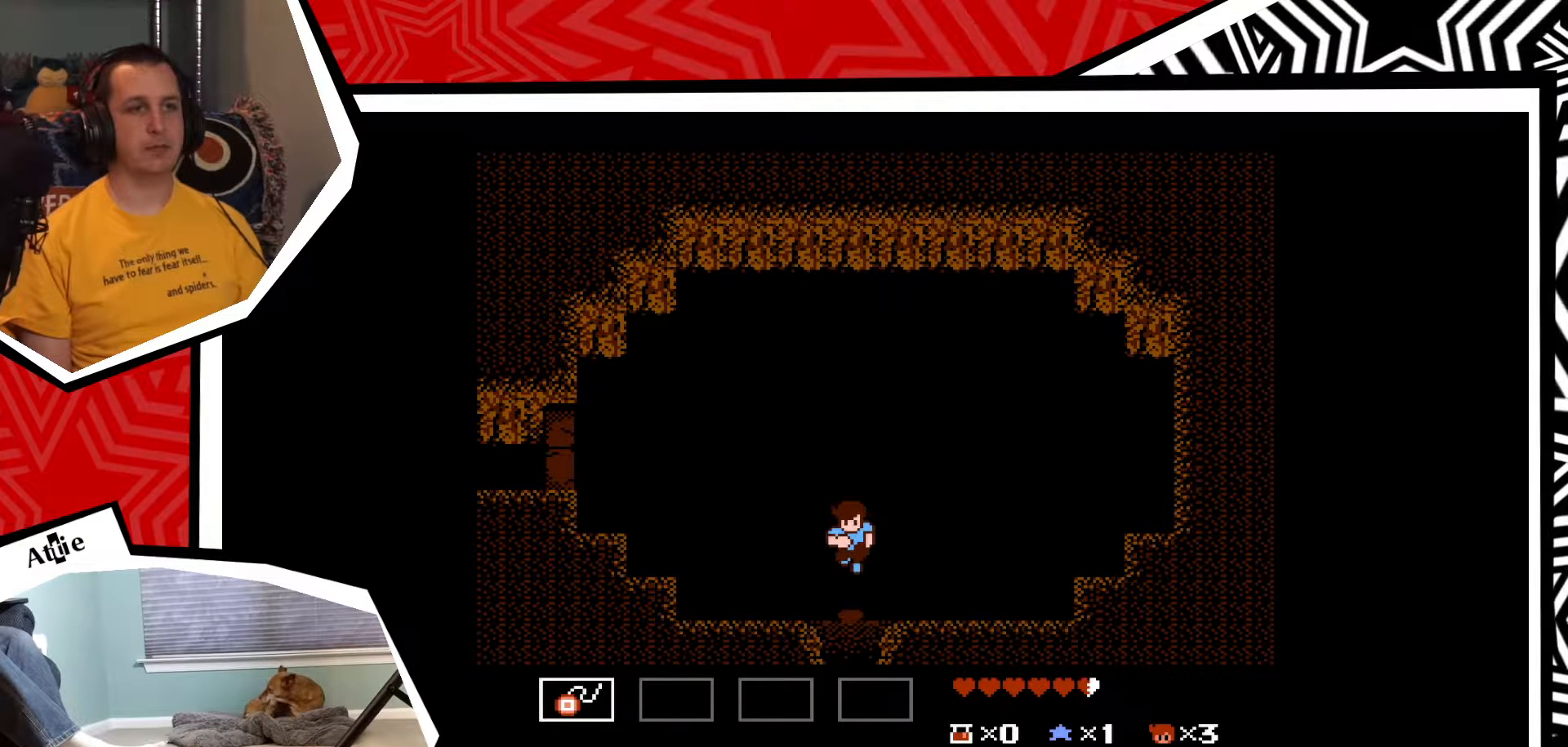
{"buttons": ["DPAD_DOWN"], "events": [[17, "B", "up"]]}
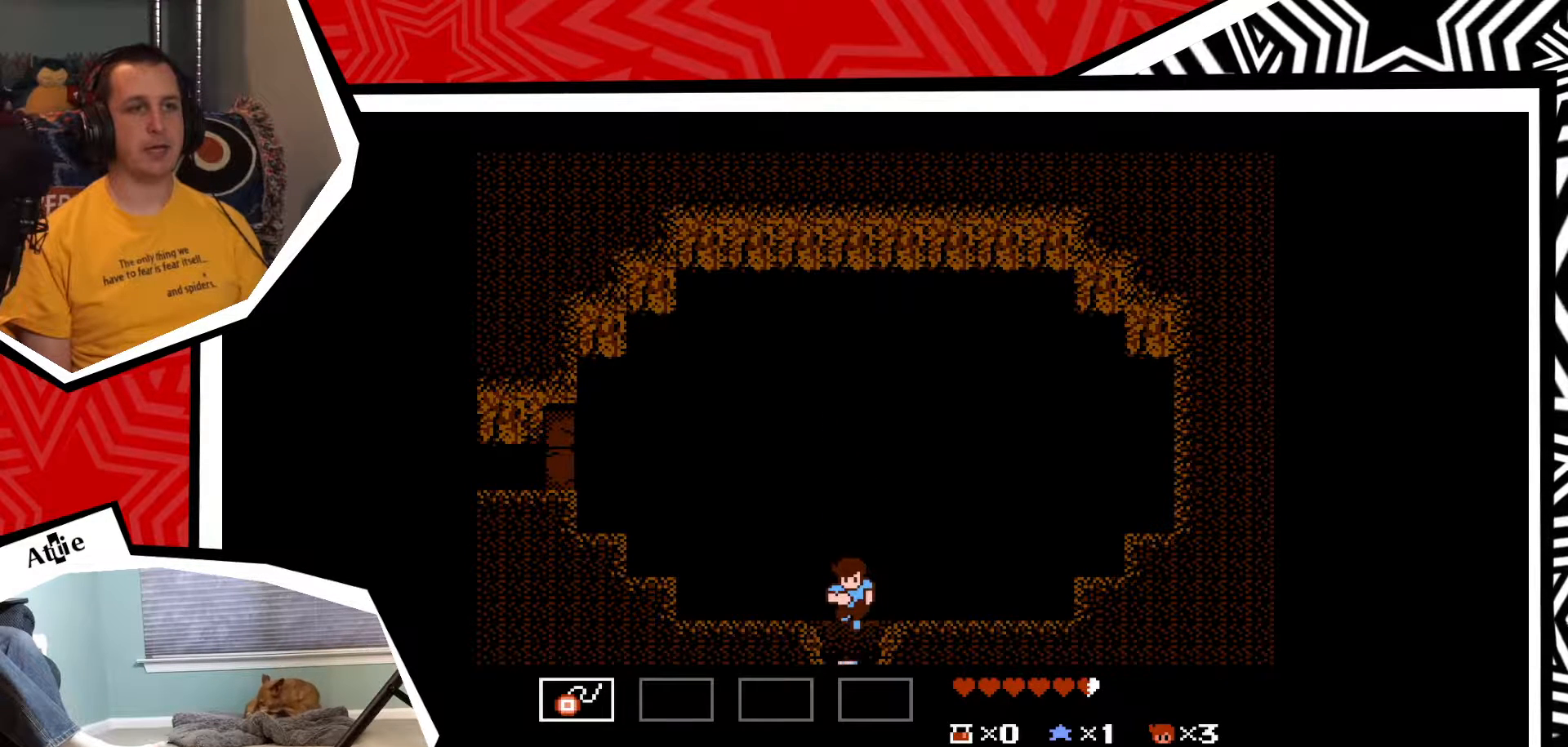
{"buttons": [], "events": [[383, "DPAD_DOWN", "up"]]}
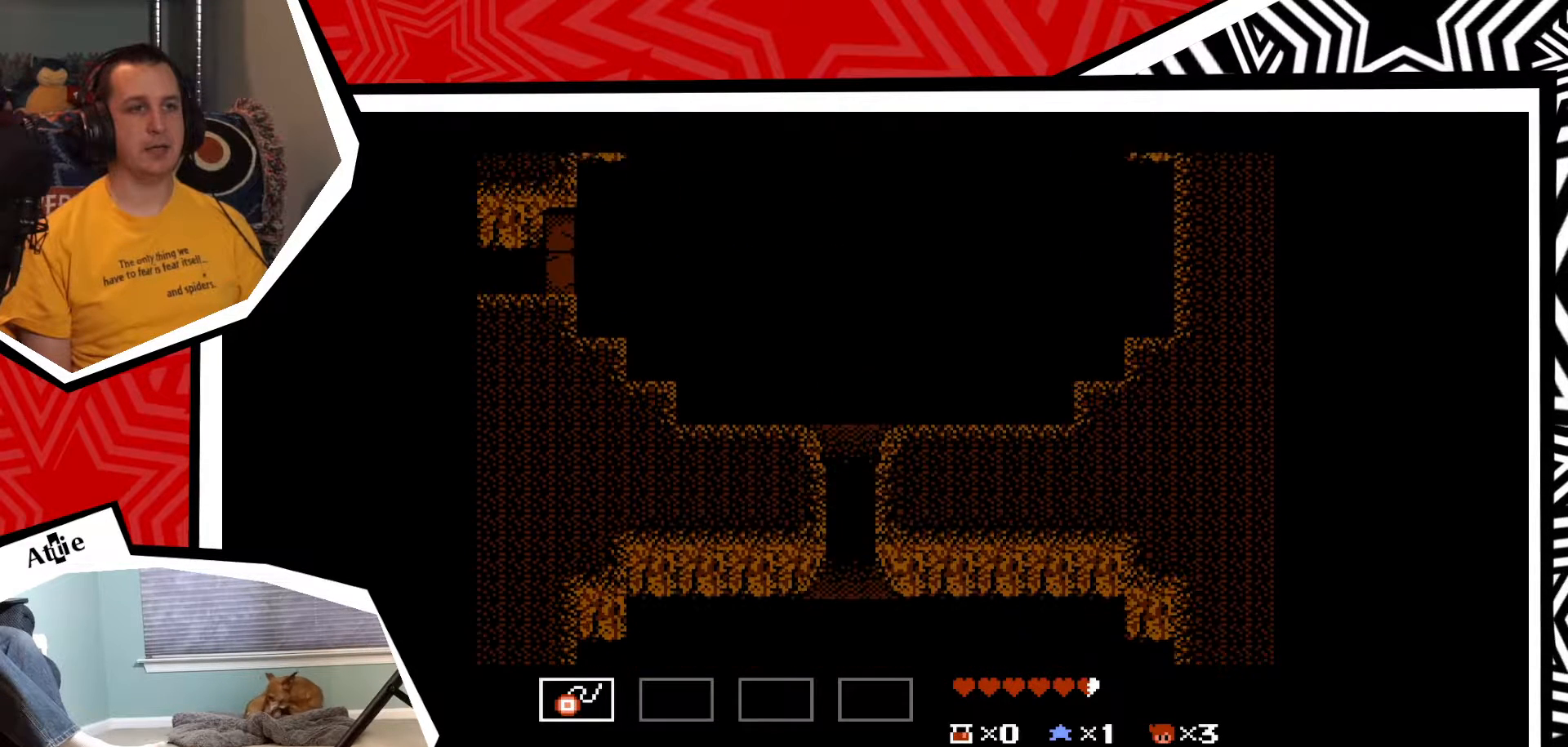
{"buttons": [], "events": []}